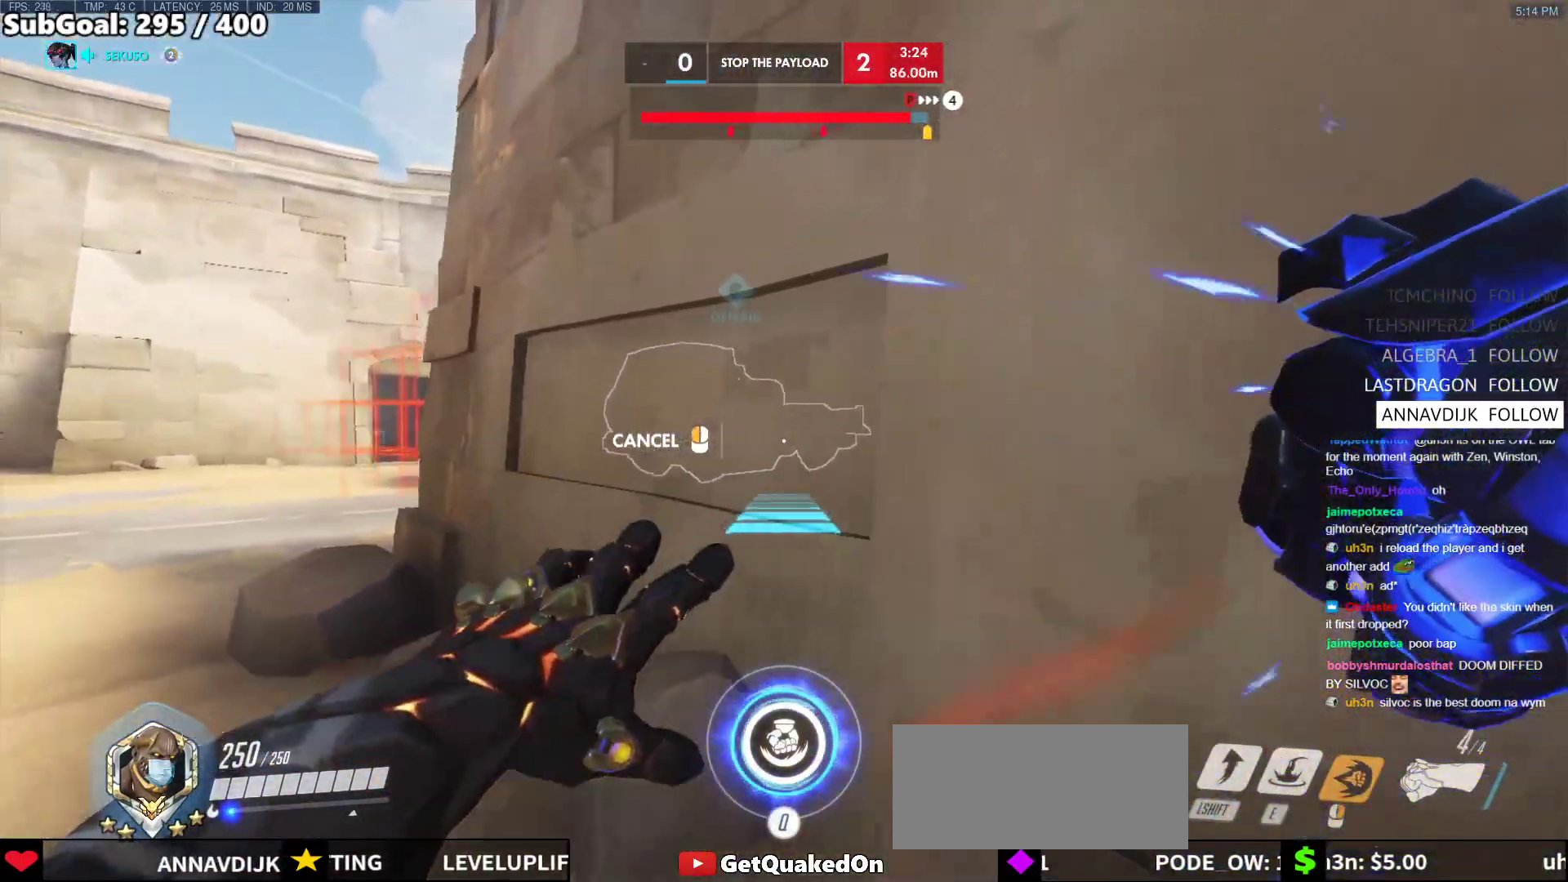
Gameplay with keyboard and mouse; each line is a JSON object with the keys and mouse buttons held at the frame after it. "events" lists presses ("down") and releases ("up") of "a", "ctrl", "d", "e", "f", "melee", "q", "r", "s", "shift", "space", "w", "mouse_left" and "mouse_right" between this image and that frame as [ms after this image, input, new state], when the widget could be followed in between. "mouse_left", "mouse_right" = the "left", "right" buttons of the "mouse" list. No other keys are recorded. Mouse movement is not recorded. Key names are as the overlay labels them; some are game actions (e.g. jump) rather than physical keys.
{"keys": ["d", "w"], "mouse": ["right"], "events": [[50, "d", "down"], [250, "d", "up"], [250, "w", "up"], [433, "d", "down"], [433, "w", "down"]]}
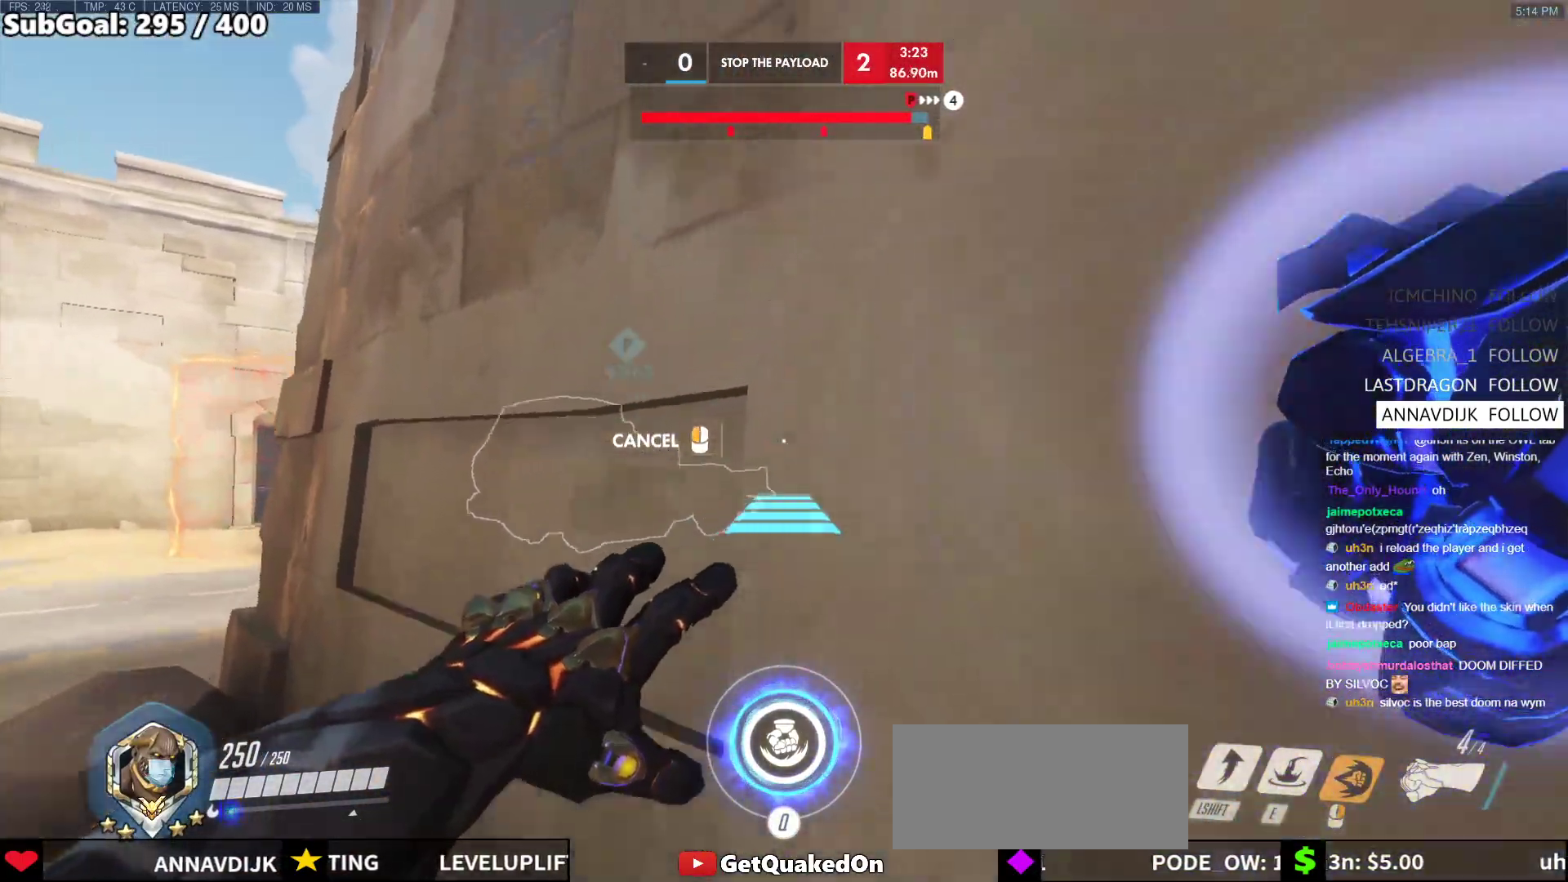
{"keys": ["w"], "mouse": [], "events": [[17, "space", "down"], [117, "space", "up"], [350, "d", "up"], [450, "mouse_right", "up"]]}
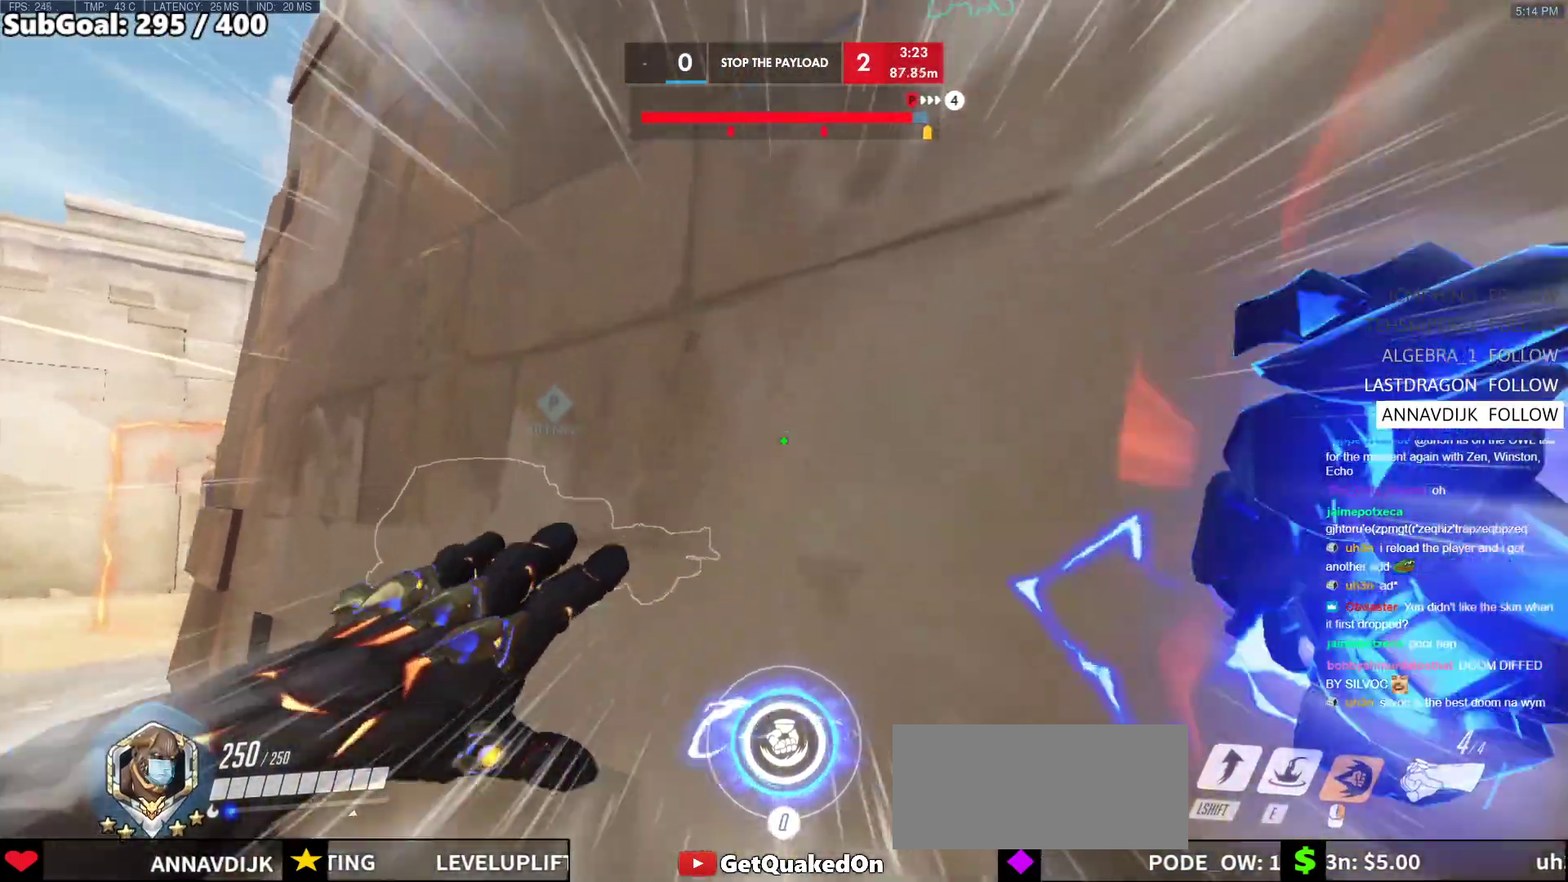
{"keys": ["w"], "mouse": [], "events": [[317, "space", "down"], [417, "space", "up"]]}
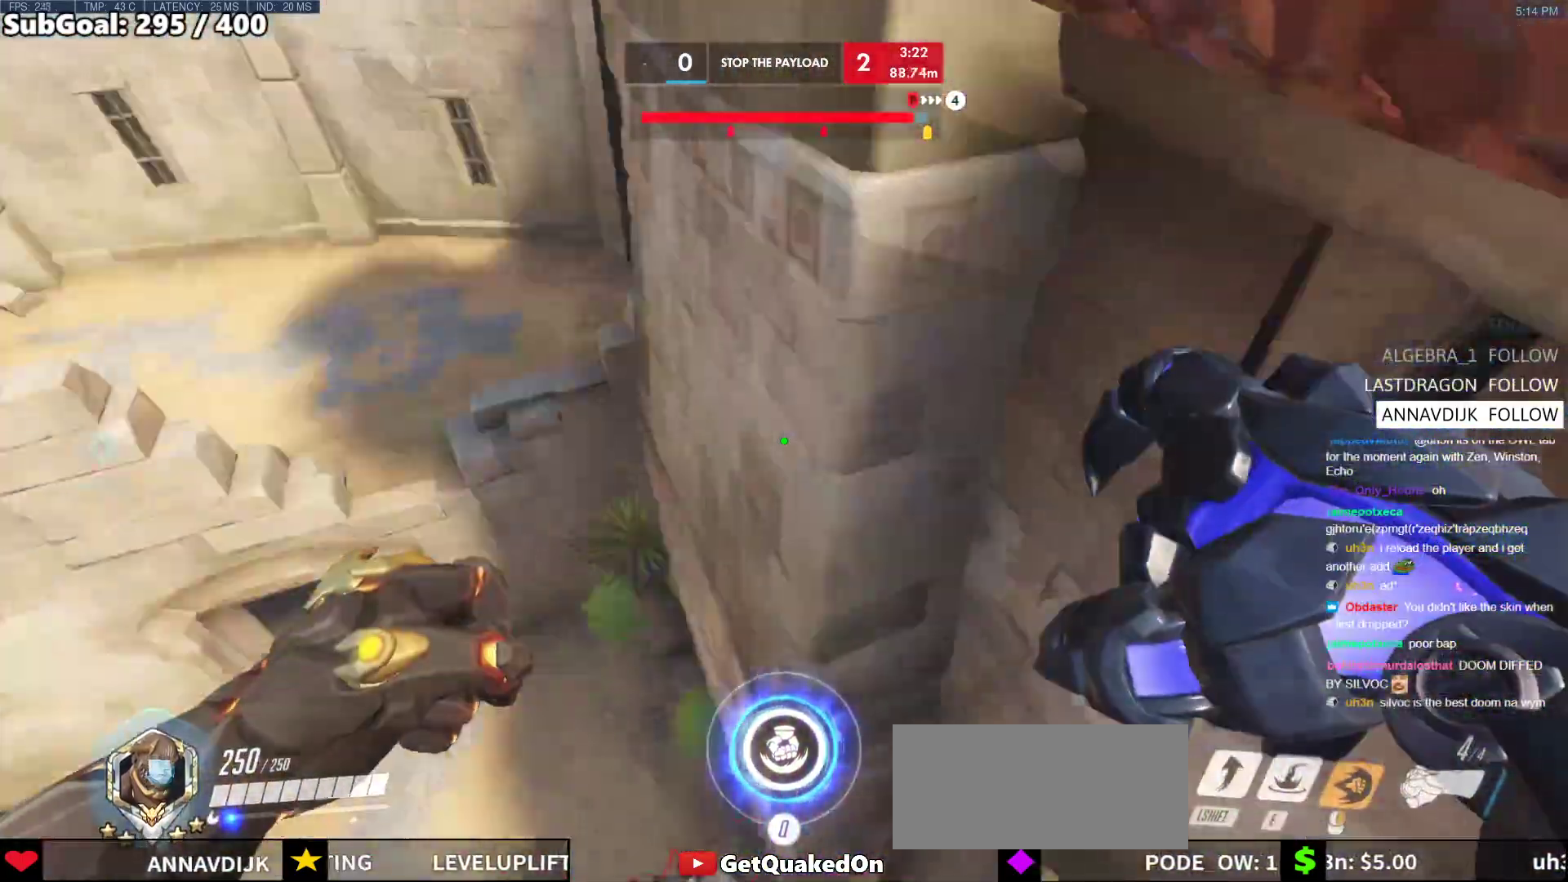
{"keys": ["a"], "mouse": [], "events": [[50, "a", "down"], [200, "e", "down"], [333, "e", "up"], [333, "w", "up"]]}
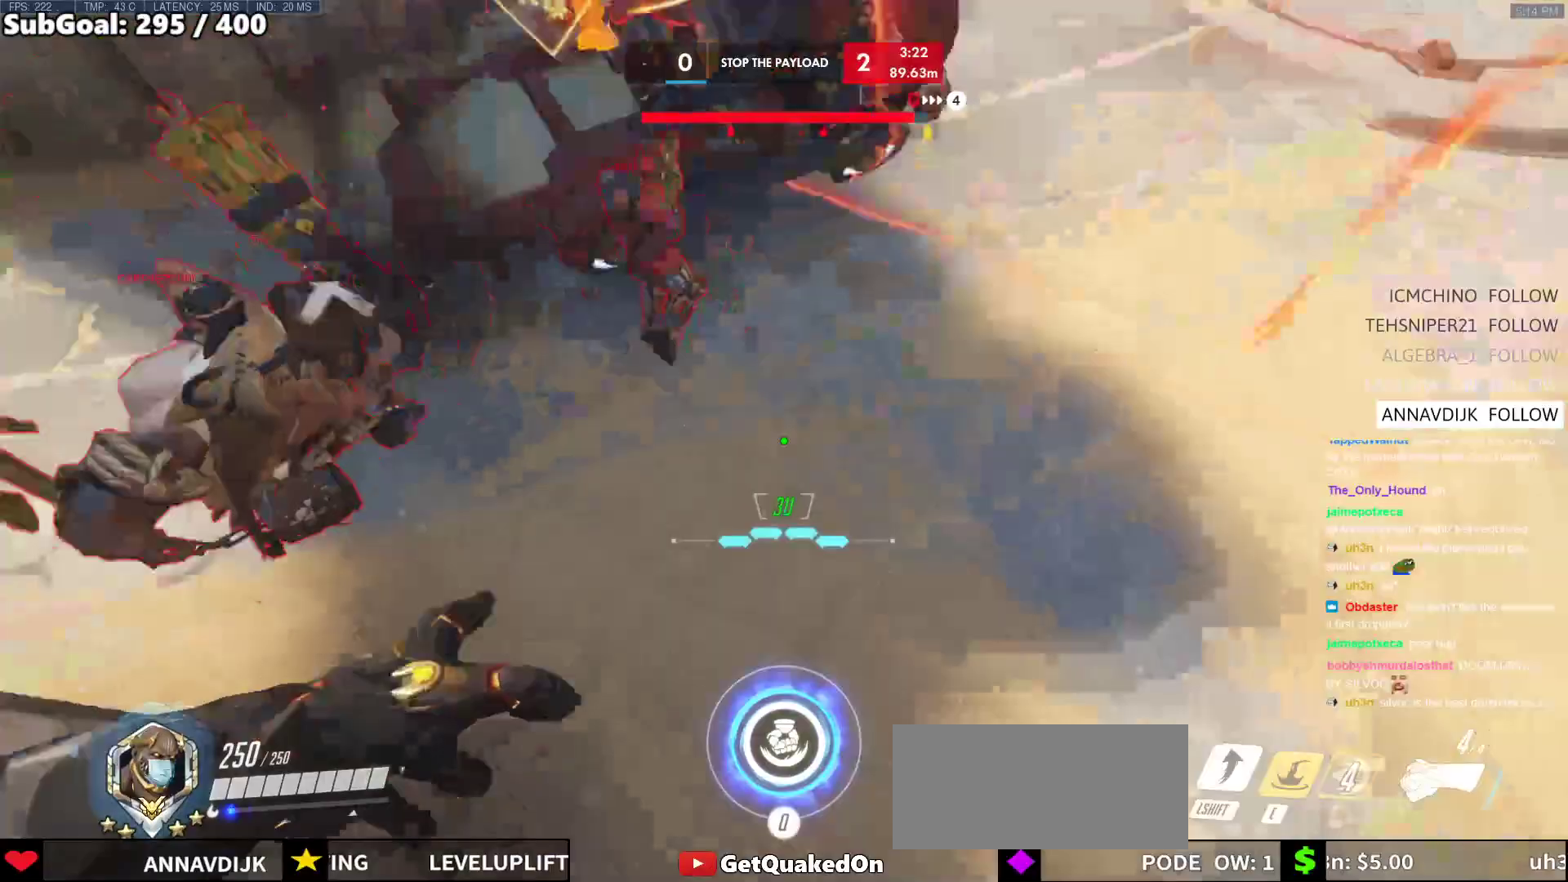
{"keys": ["a", "w"], "mouse": [], "events": [[67, "w", "down"], [167, "a", "up"], [300, "space", "down"], [350, "a", "down"], [450, "space", "up"]]}
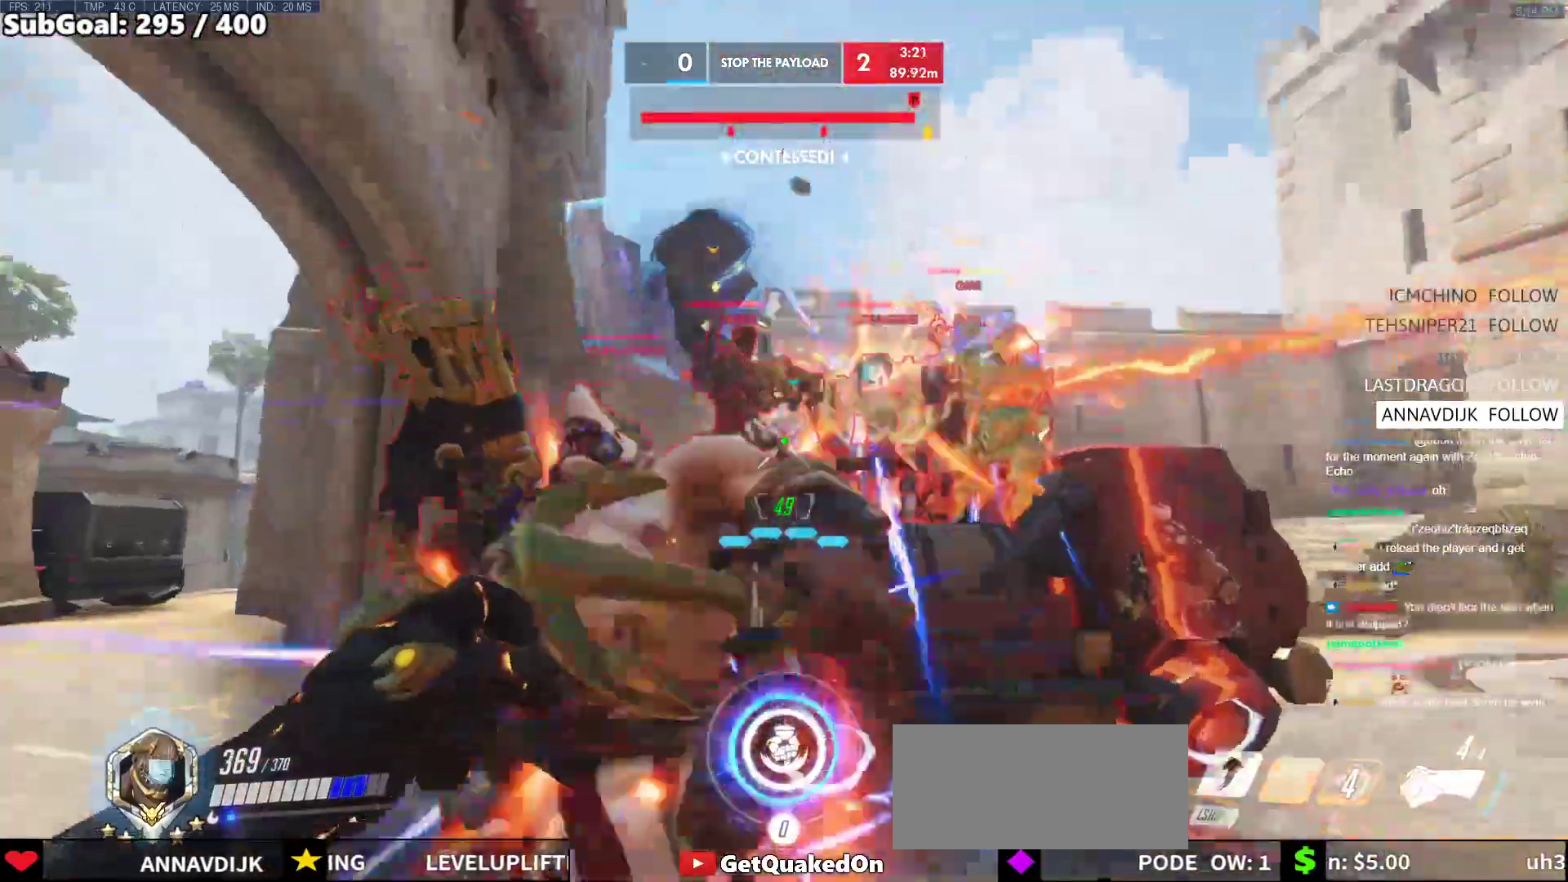
{"keys": ["a"], "mouse": ["left"], "events": [[50, "mouse_left", "down"], [50, "shift", "down"], [233, "shift", "up"], [367, "w", "up"]]}
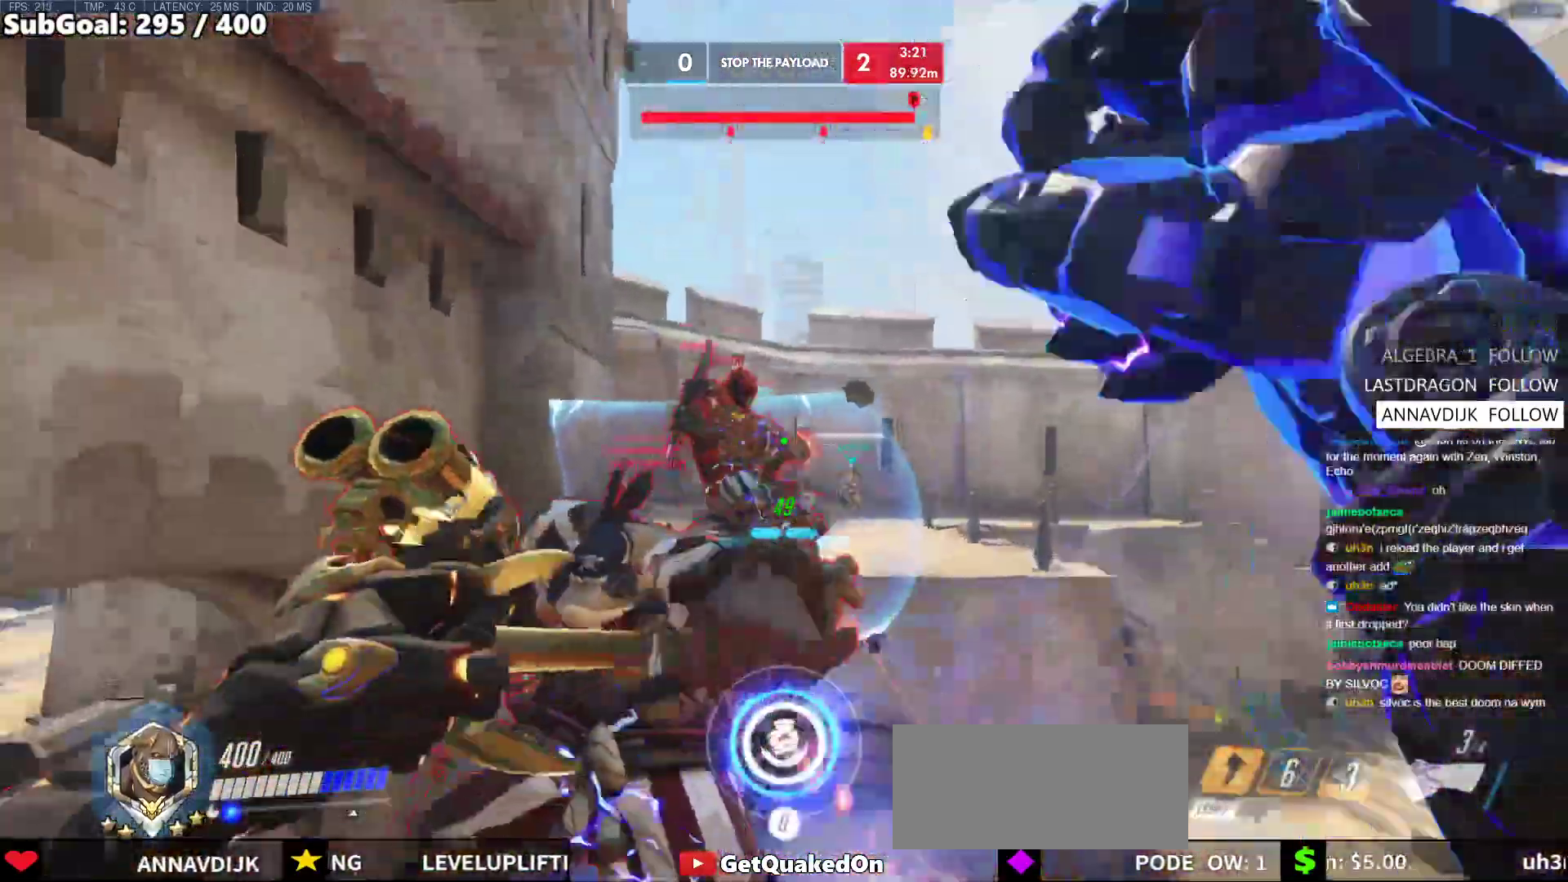
{"keys": ["w"], "mouse": [], "events": [[200, "q", "down"], [250, "mouse_left", "up"], [283, "a", "up"], [283, "q", "up"], [433, "w", "down"]]}
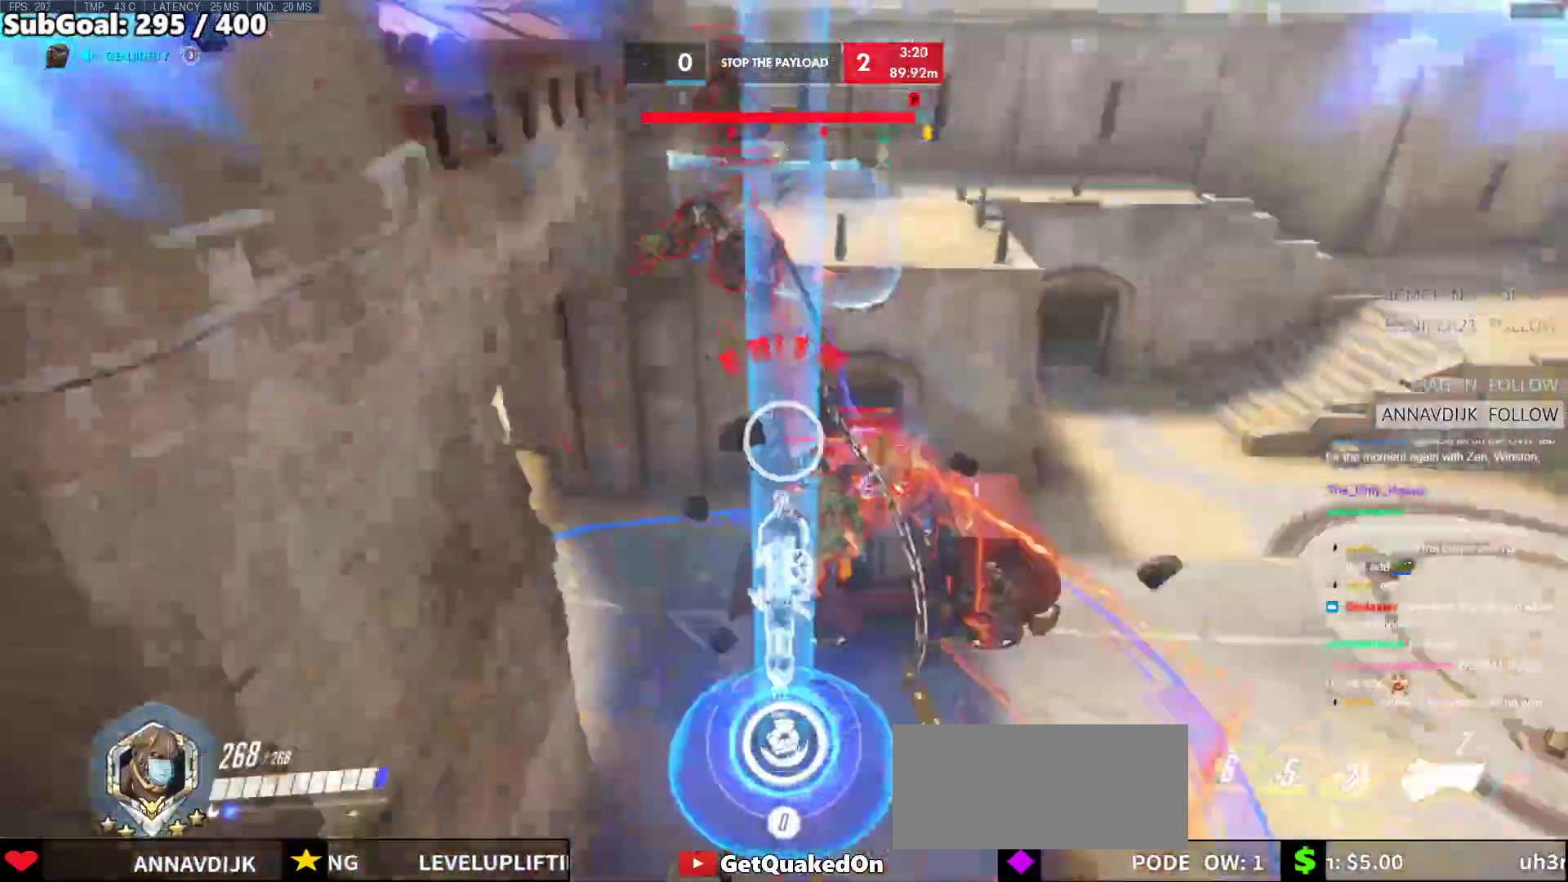
{"keys": ["w"], "mouse": [], "events": [[67, "r", "down"], [167, "r", "up"]]}
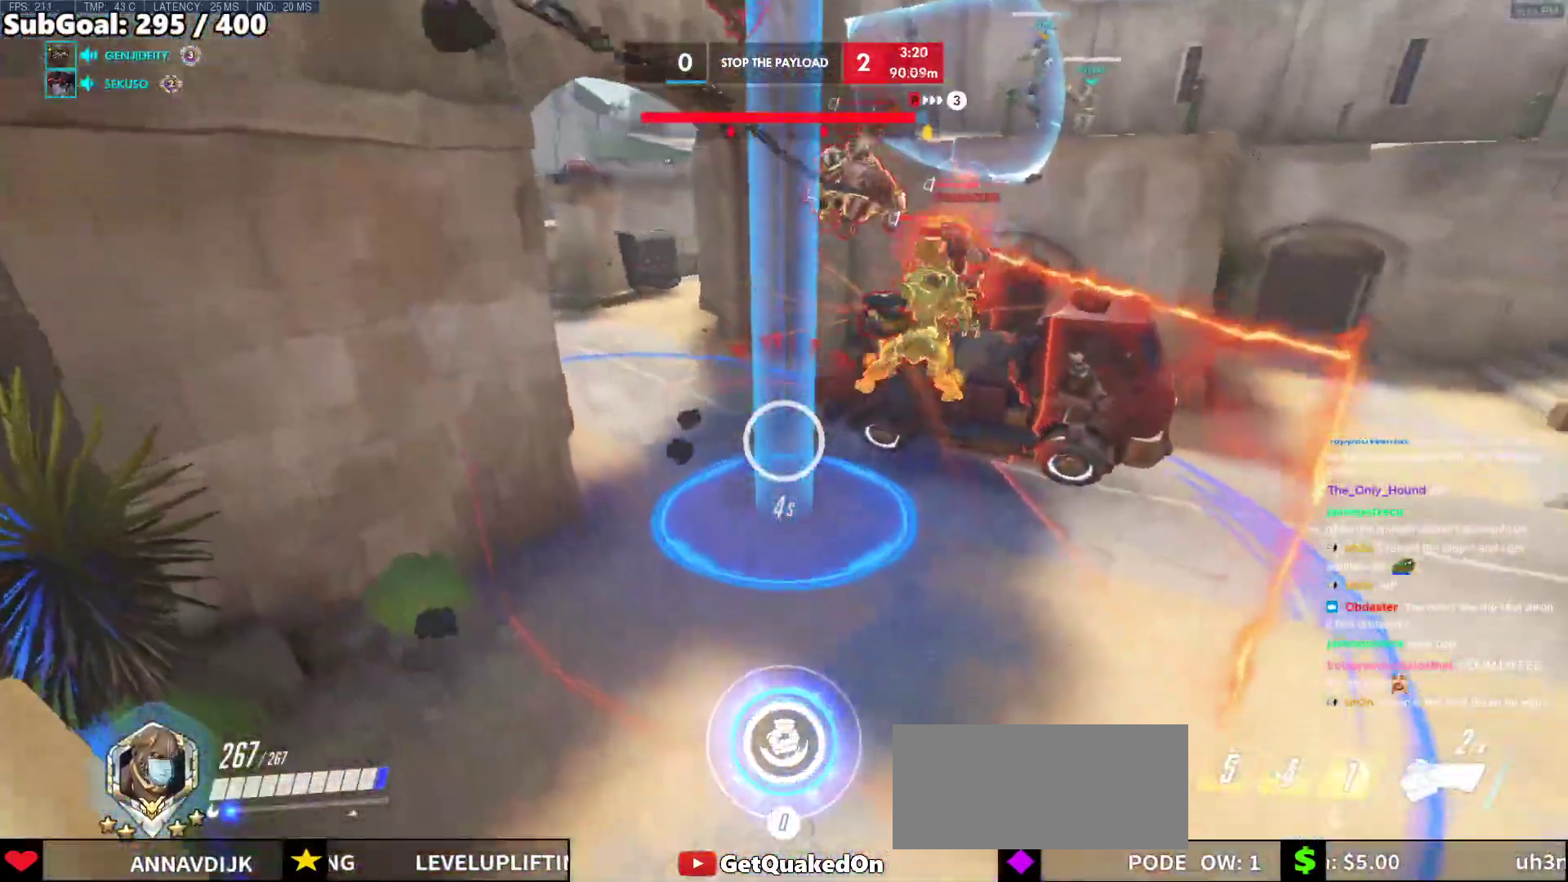
{"keys": [], "mouse": ["right"], "events": [[183, "mouse_right", "down"], [283, "d", "down"], [367, "d", "up"], [367, "w", "up"]]}
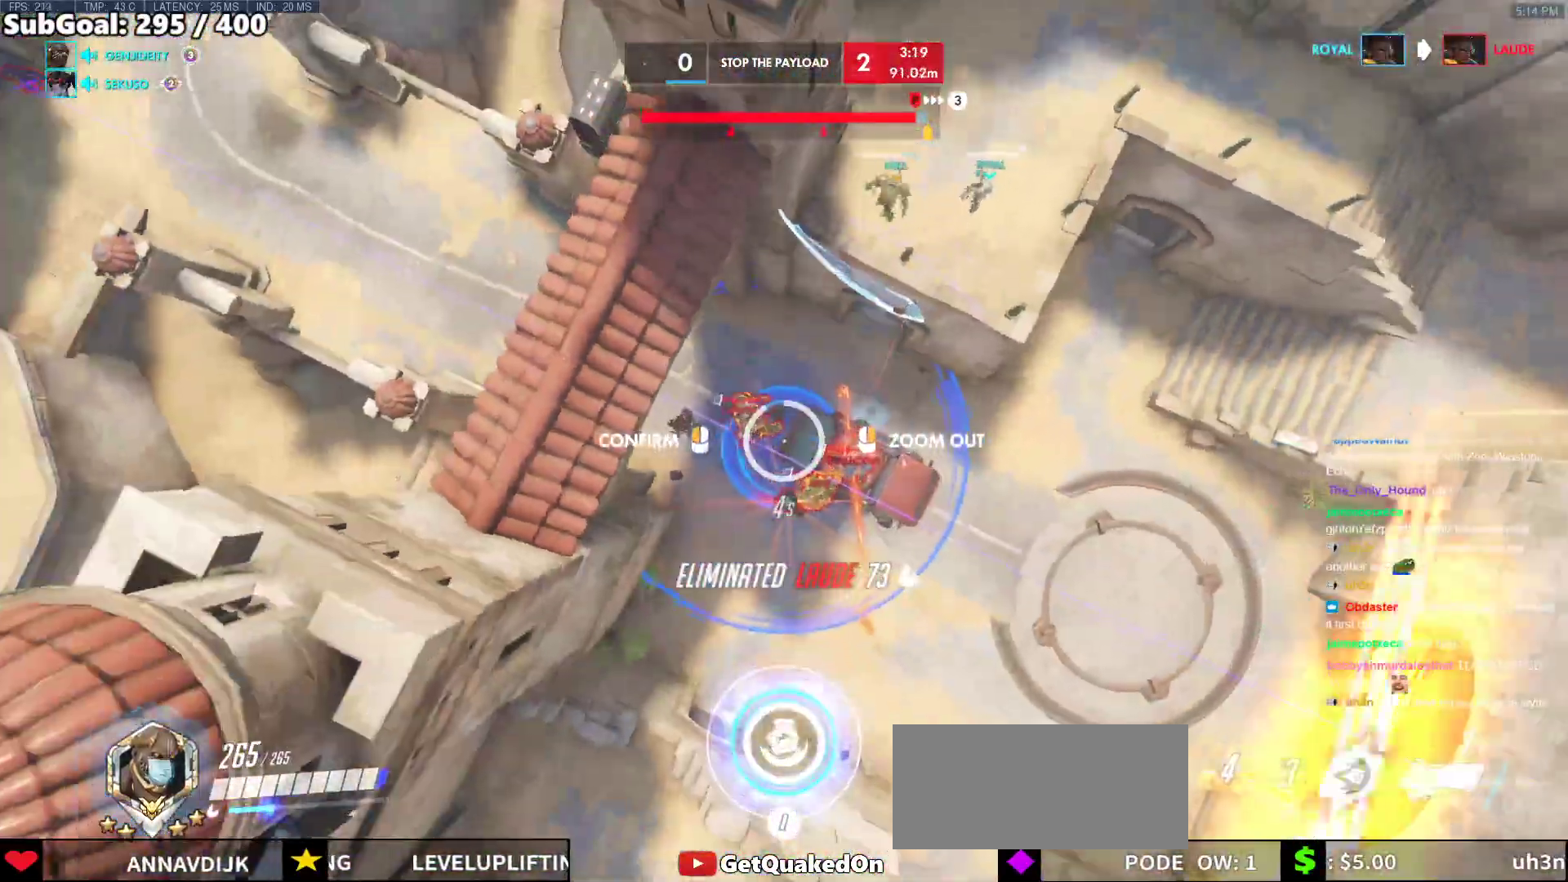
{"keys": [], "mouse": ["right"], "events": []}
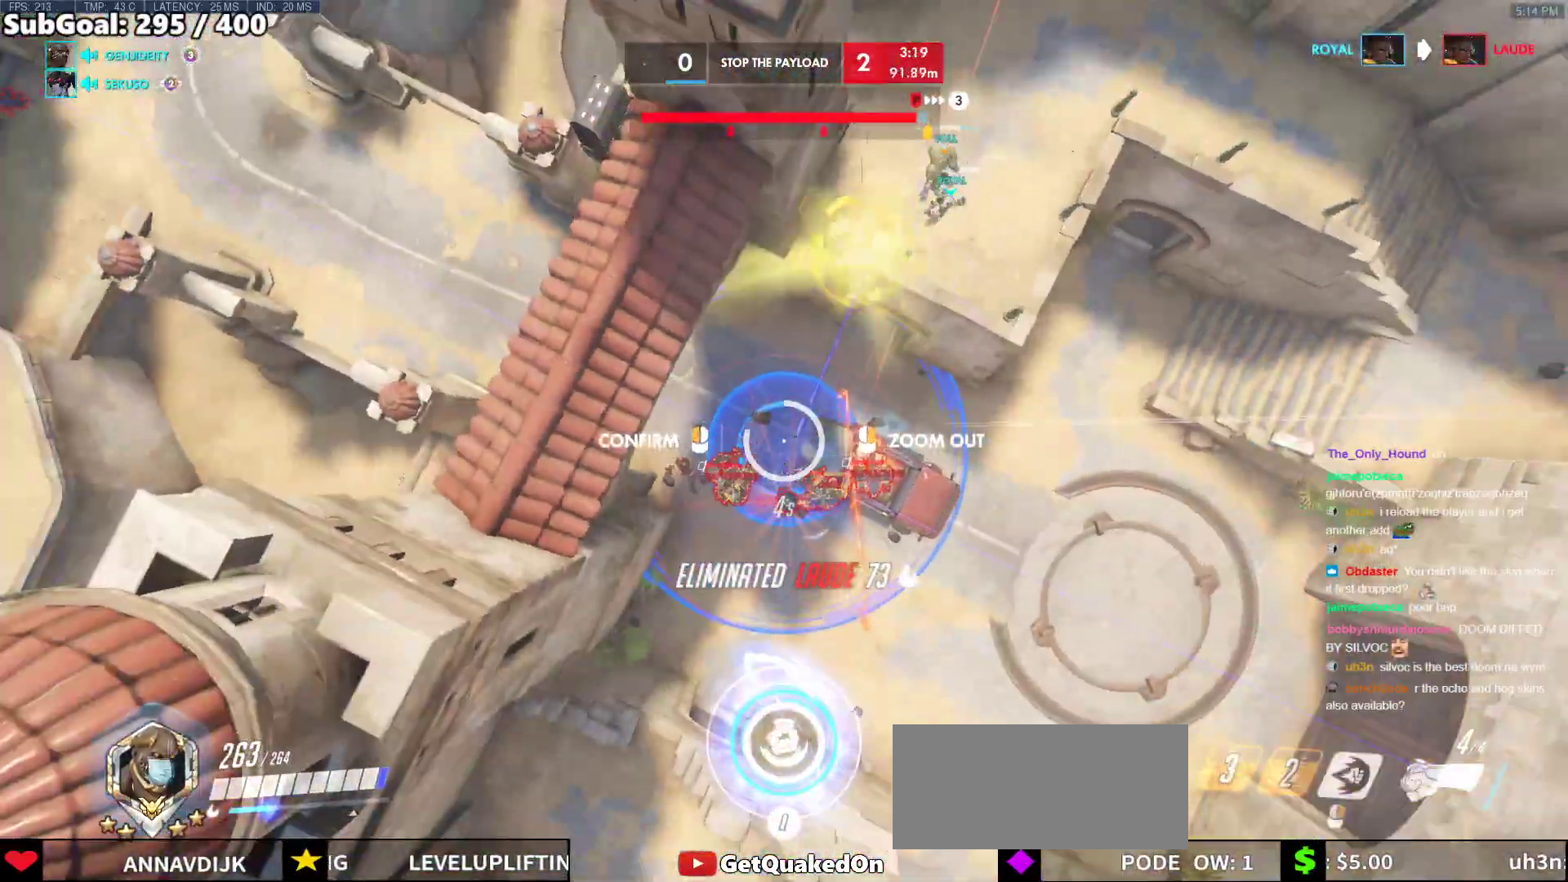
{"keys": ["s"], "mouse": ["right"], "events": [[117, "d", "down"], [267, "d", "up"], [400, "d", "down"], [400, "s", "down"], [500, "d", "up"]]}
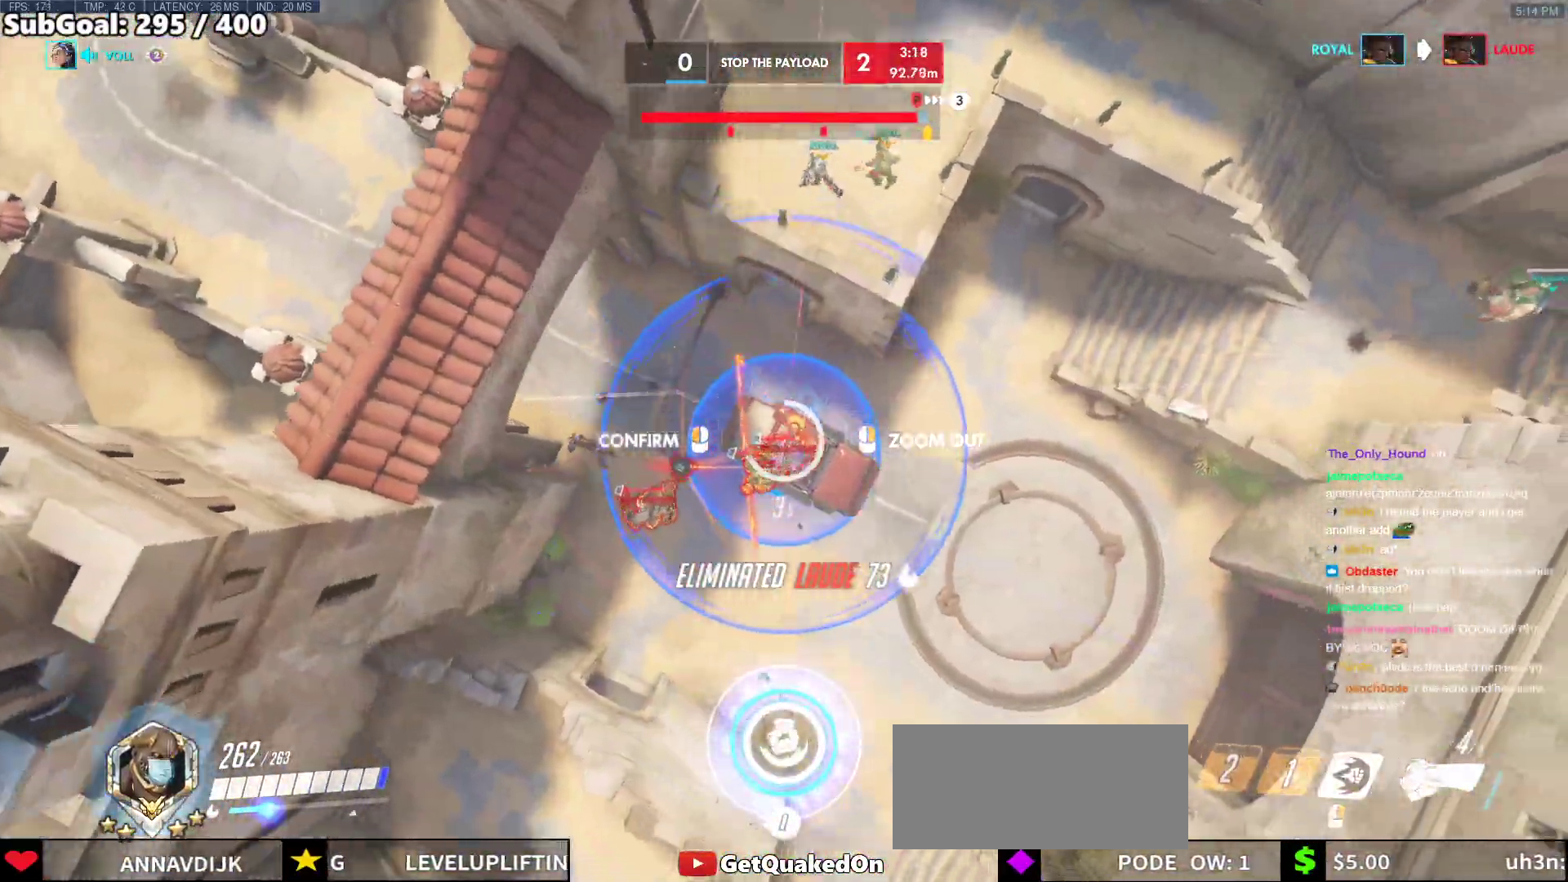
{"keys": ["s"], "mouse": ["right"], "events": [[33, "s", "up"], [417, "d", "down"], [417, "s", "down"], [467, "d", "up"]]}
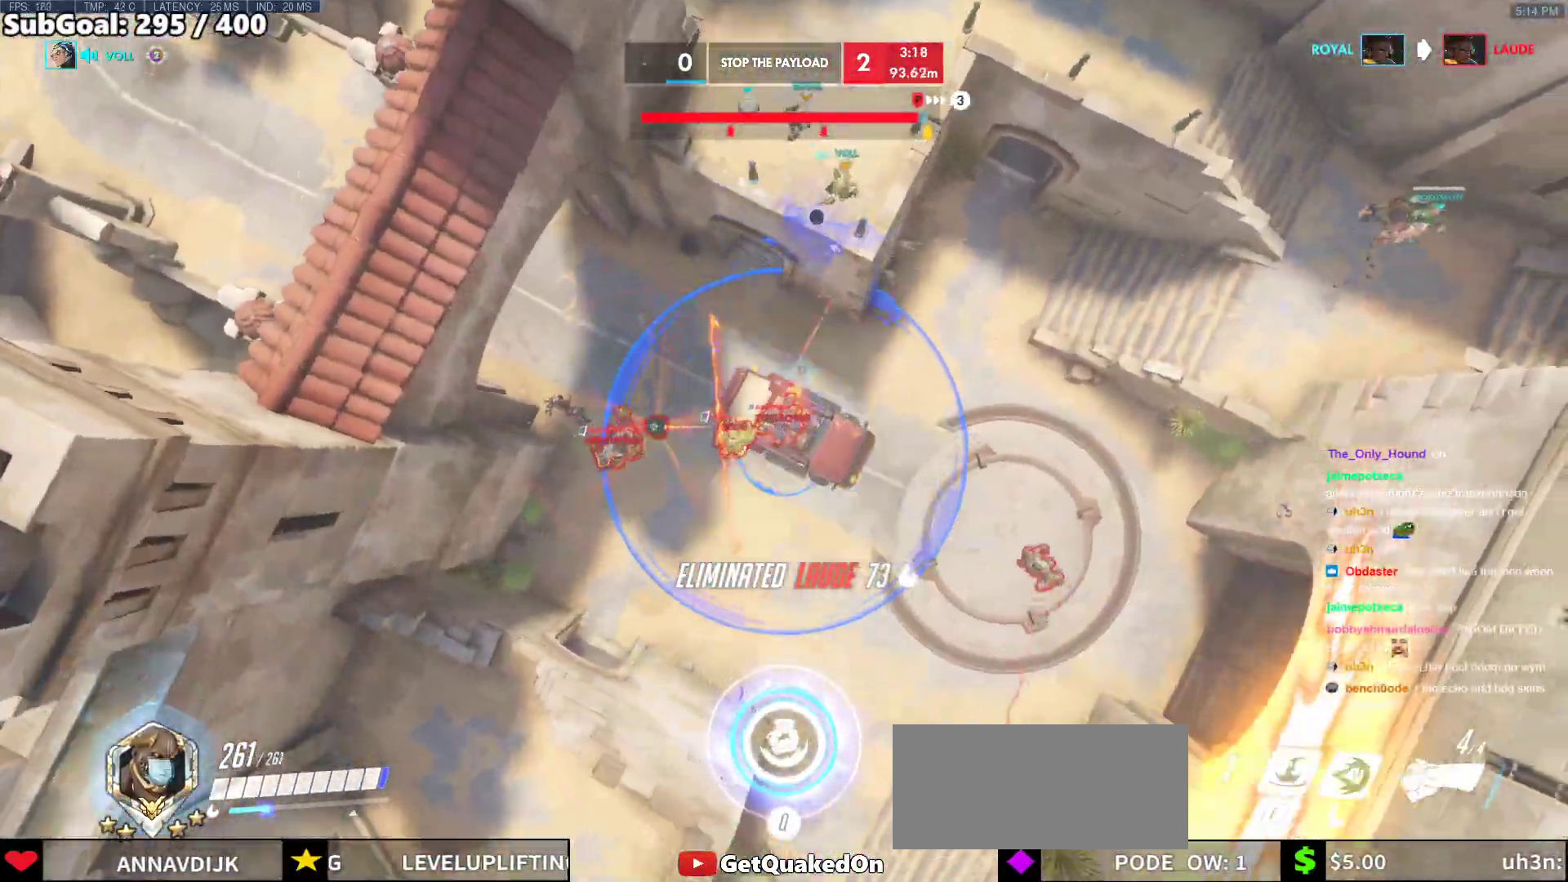
{"keys": ["w"], "mouse": [], "events": [[17, "mouse_left", "down"], [17, "s", "up"], [50, "mouse_right", "up"], [100, "mouse_left", "up"], [300, "w", "down"]]}
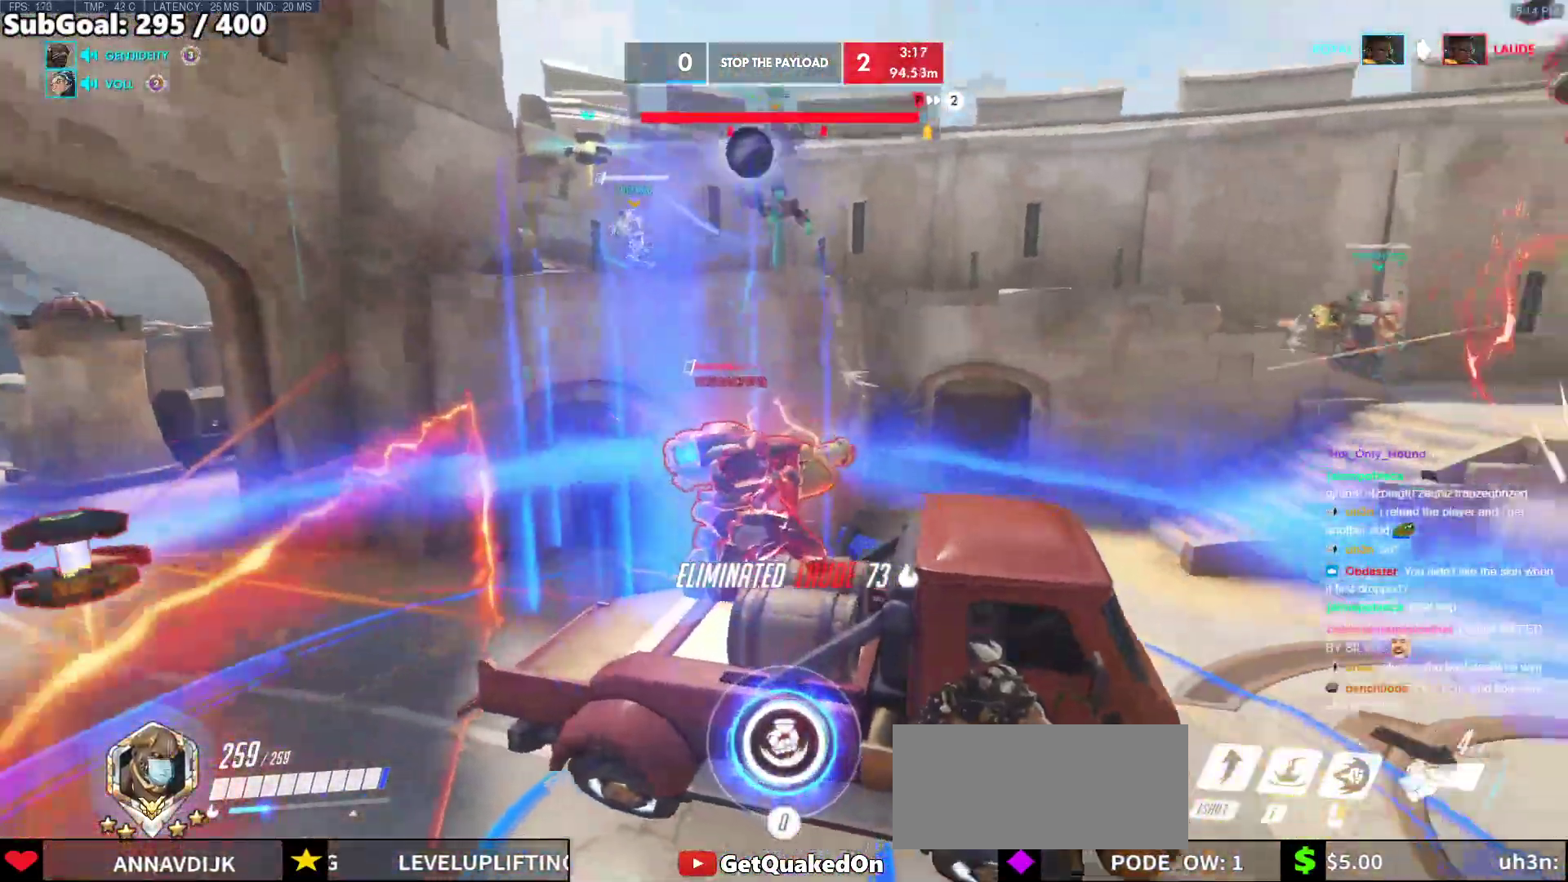
{"keys": ["a"], "mouse": [], "events": [[117, "a", "down"], [500, "w", "up"]]}
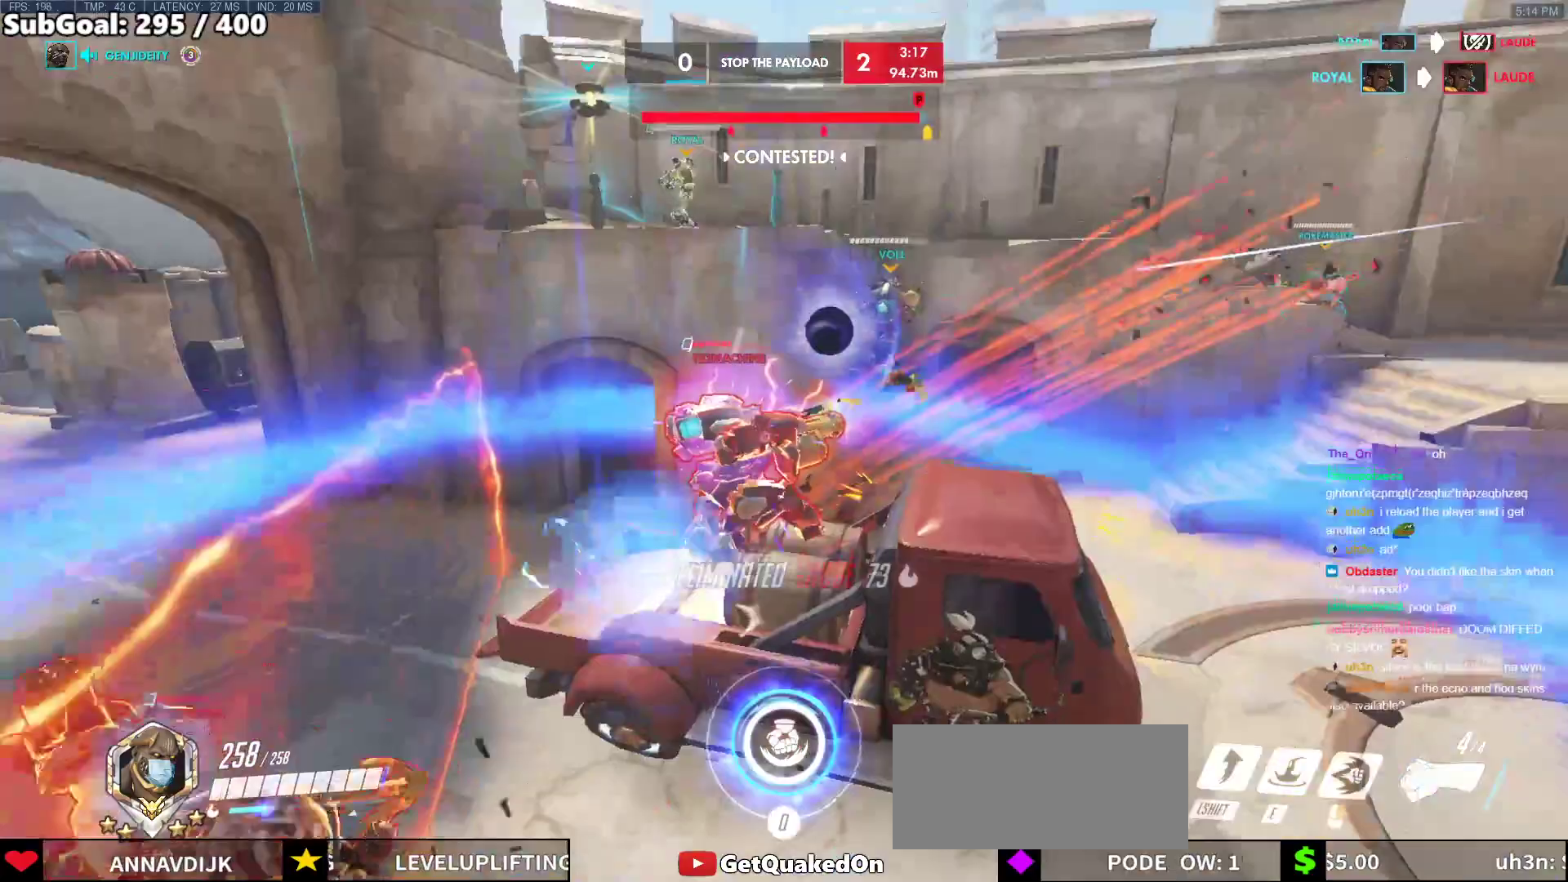
{"keys": ["a"], "mouse": ["left"], "events": [[267, "mouse_left", "down"]]}
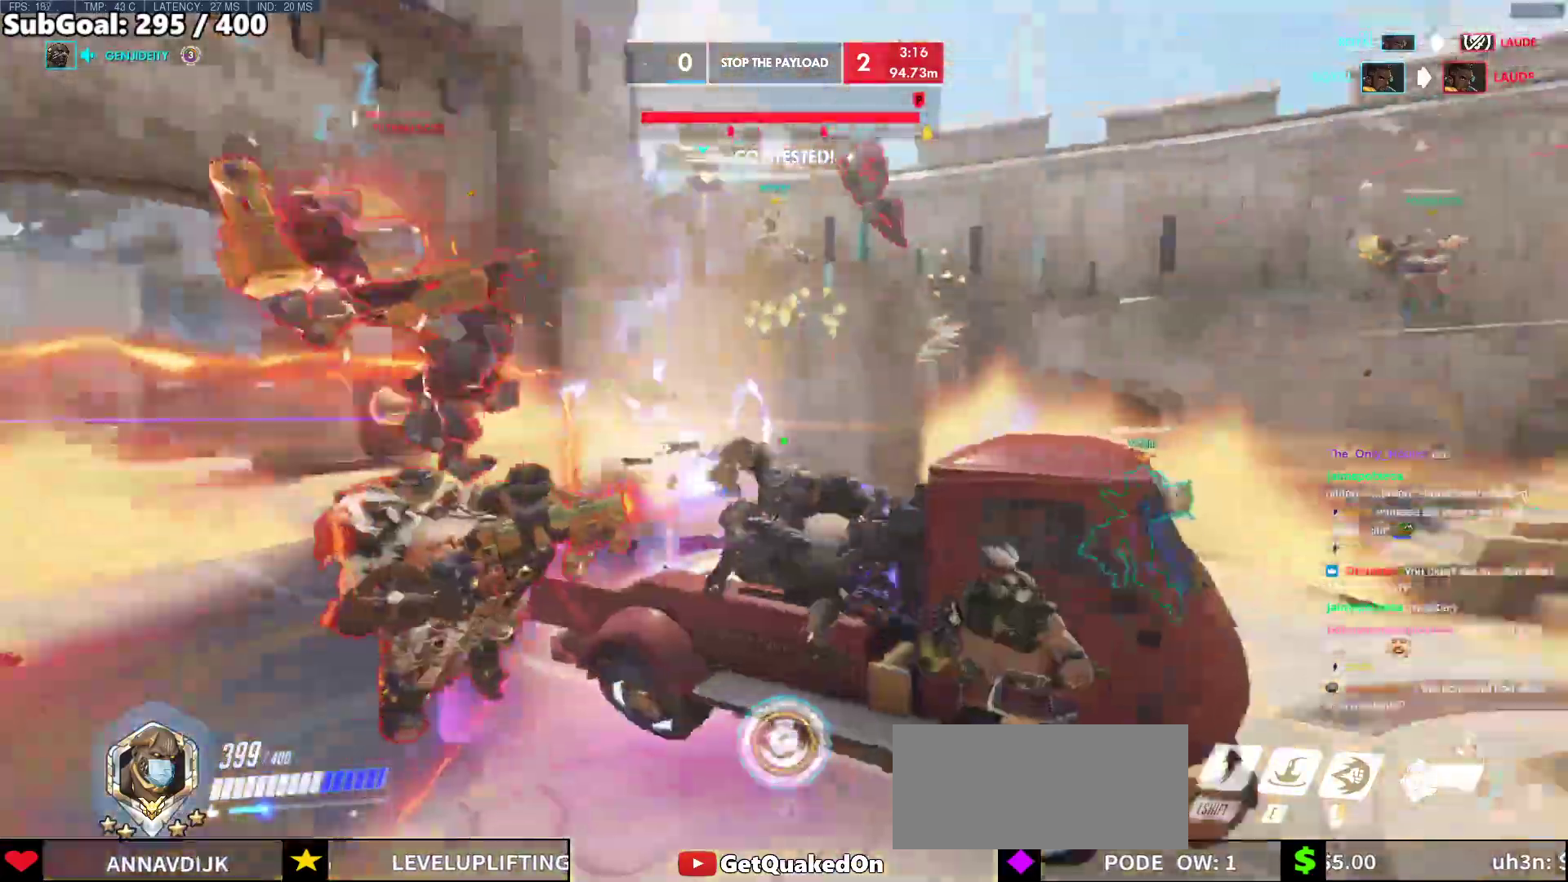
{"keys": ["a", "w"], "mouse": [], "events": [[50, "space", "down"], [100, "shift", "down"], [100, "w", "down"], [150, "space", "up"], [200, "space", "down"], [250, "shift", "up"], [333, "shift", "down"], [433, "mouse_left", "up"], [433, "shift", "up"], [433, "space", "up"]]}
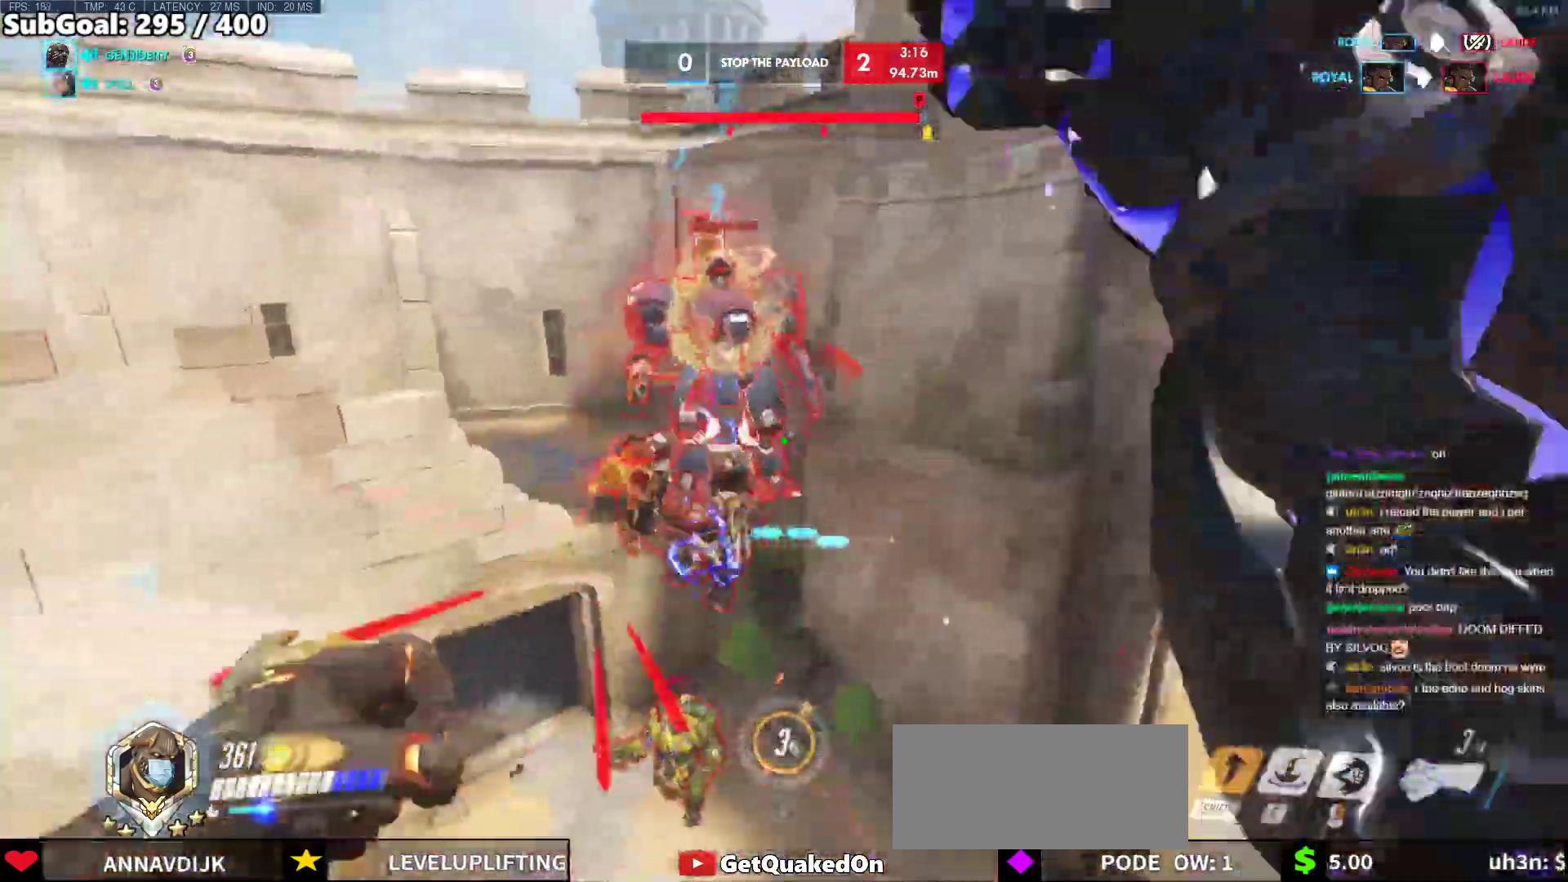
{"keys": ["w"], "mouse": ["right"], "events": [[167, "mouse_left", "down"], [250, "a", "up"], [250, "mouse_right", "down"], [350, "mouse_left", "up"]]}
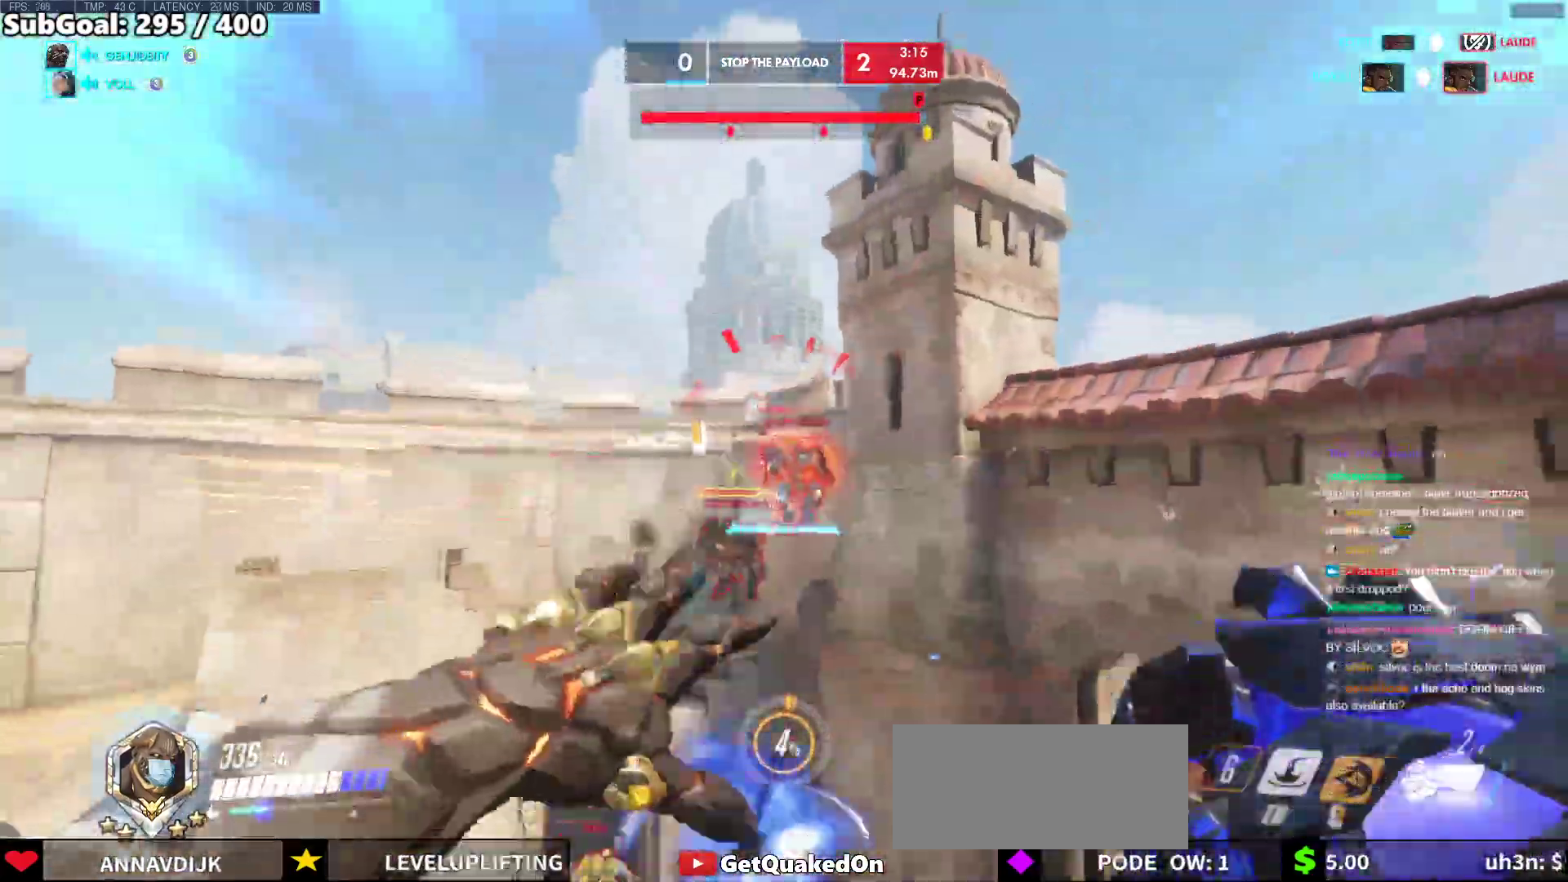
{"keys": ["space", "w"], "mouse": [], "events": [[183, "mouse_right", "up"], [283, "space", "down"], [317, "space", "up"], [417, "space", "down"]]}
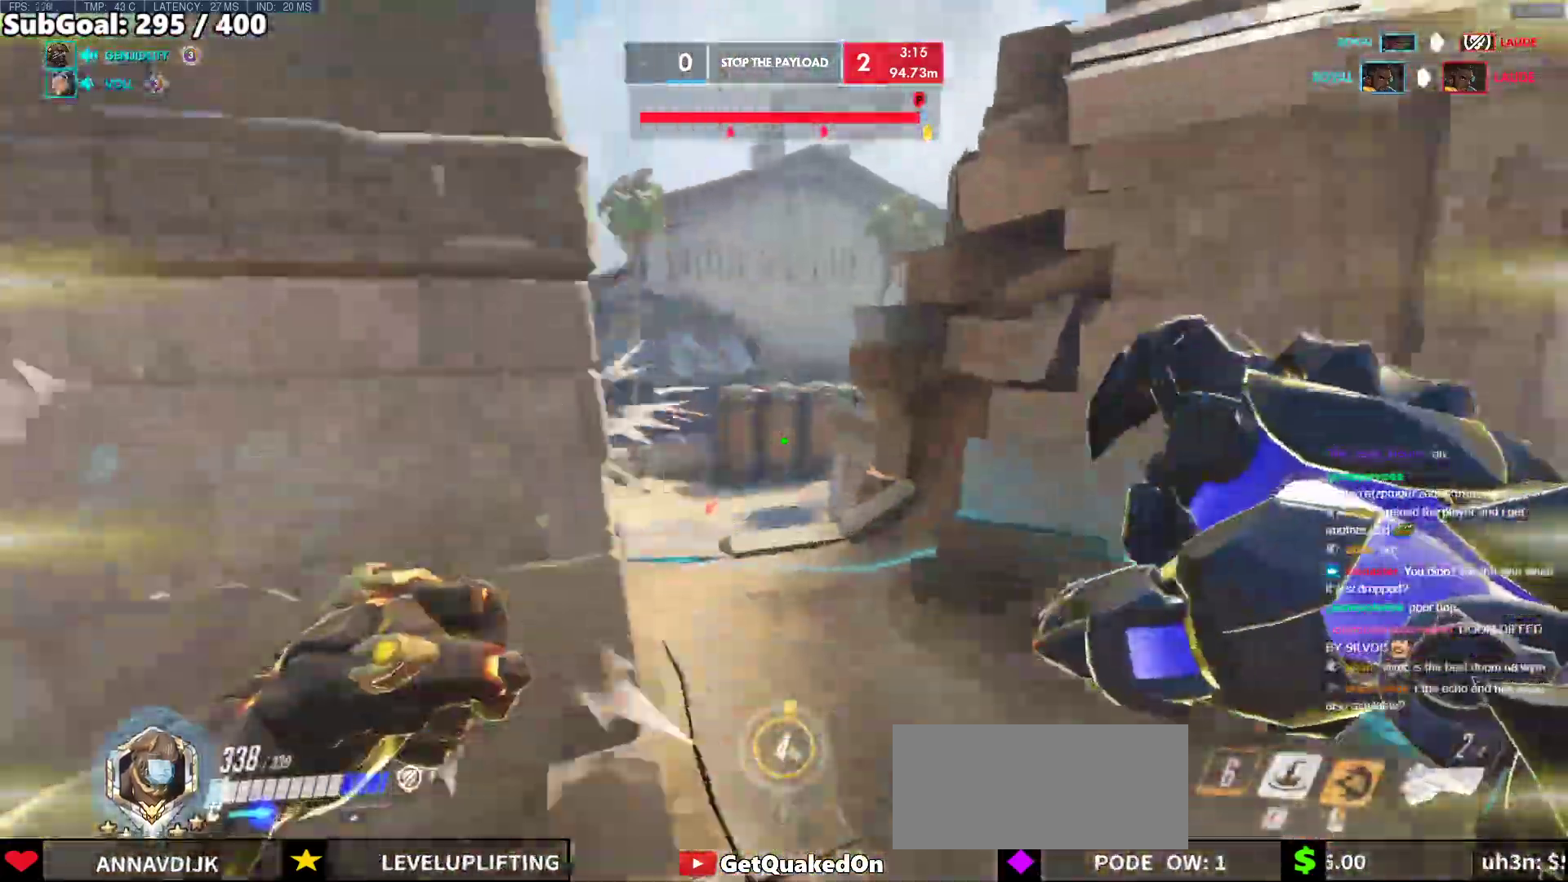
{"keys": ["d", "space", "w"], "mouse": [], "events": [[17, "space", "up"], [333, "space", "down"], [433, "d", "down"], [433, "space", "up"], [483, "space", "down"]]}
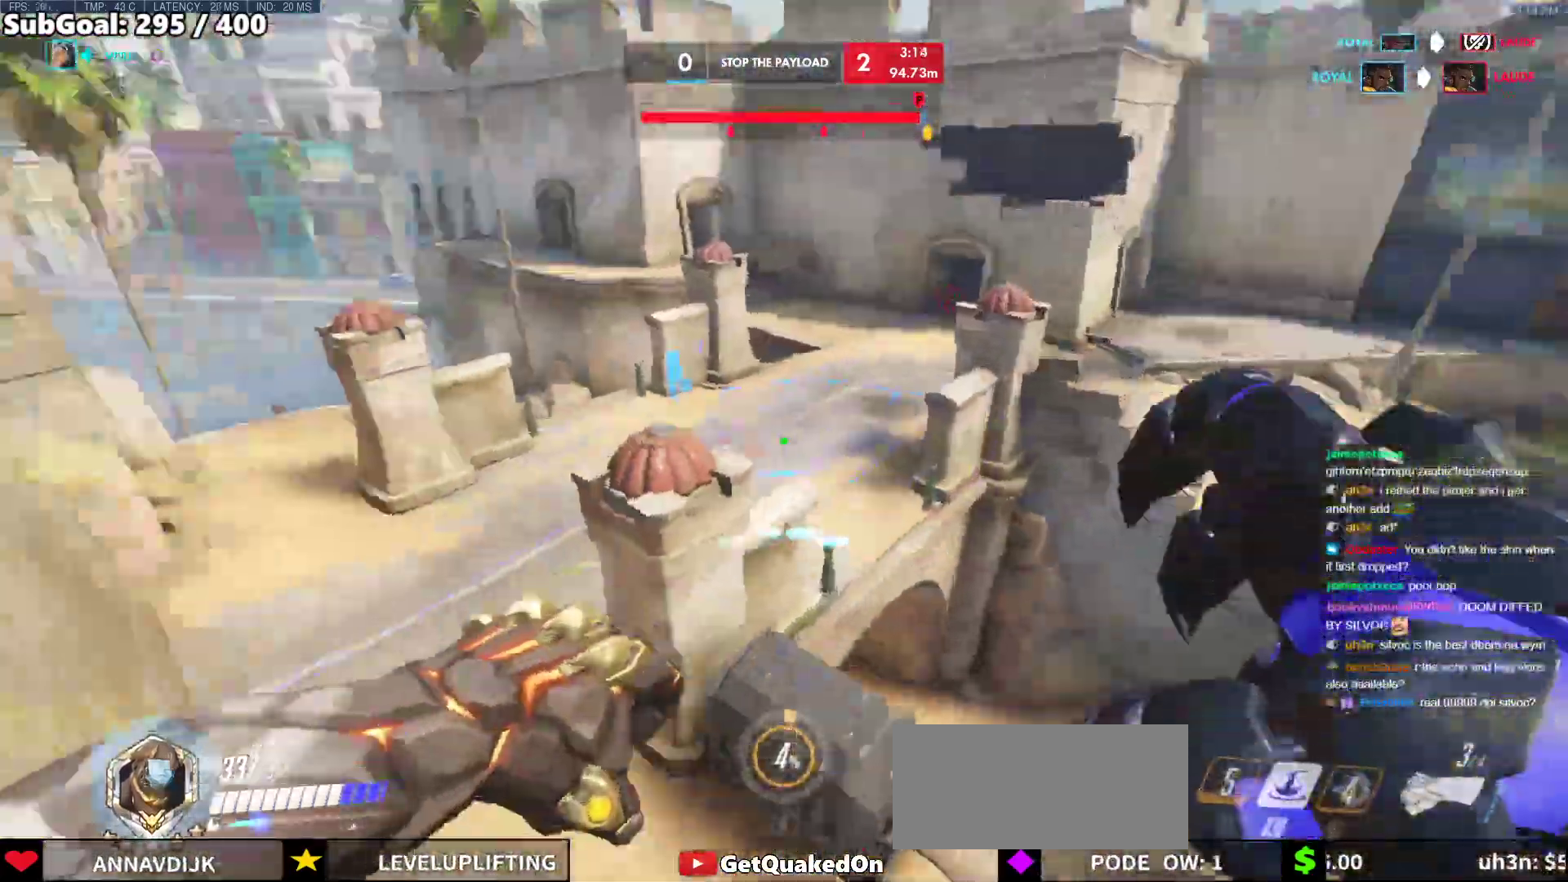
{"keys": ["a"], "mouse": [], "events": [[67, "space", "up"], [117, "d", "up"], [267, "d", "down"], [300, "a", "down"], [350, "d", "up"], [400, "w", "up"]]}
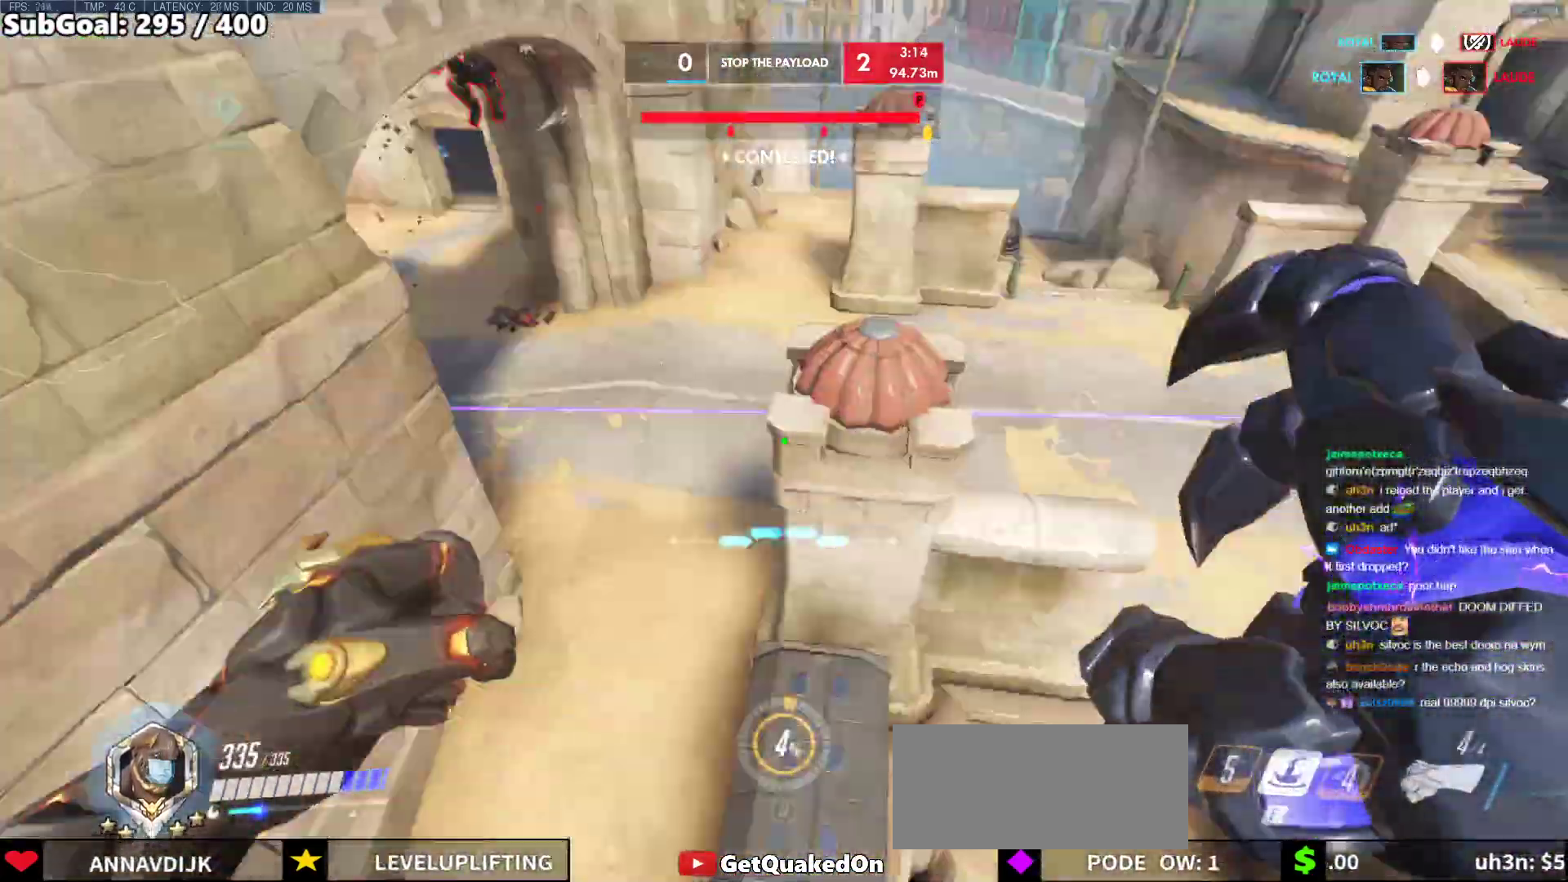
{"keys": ["a"], "mouse": [], "events": []}
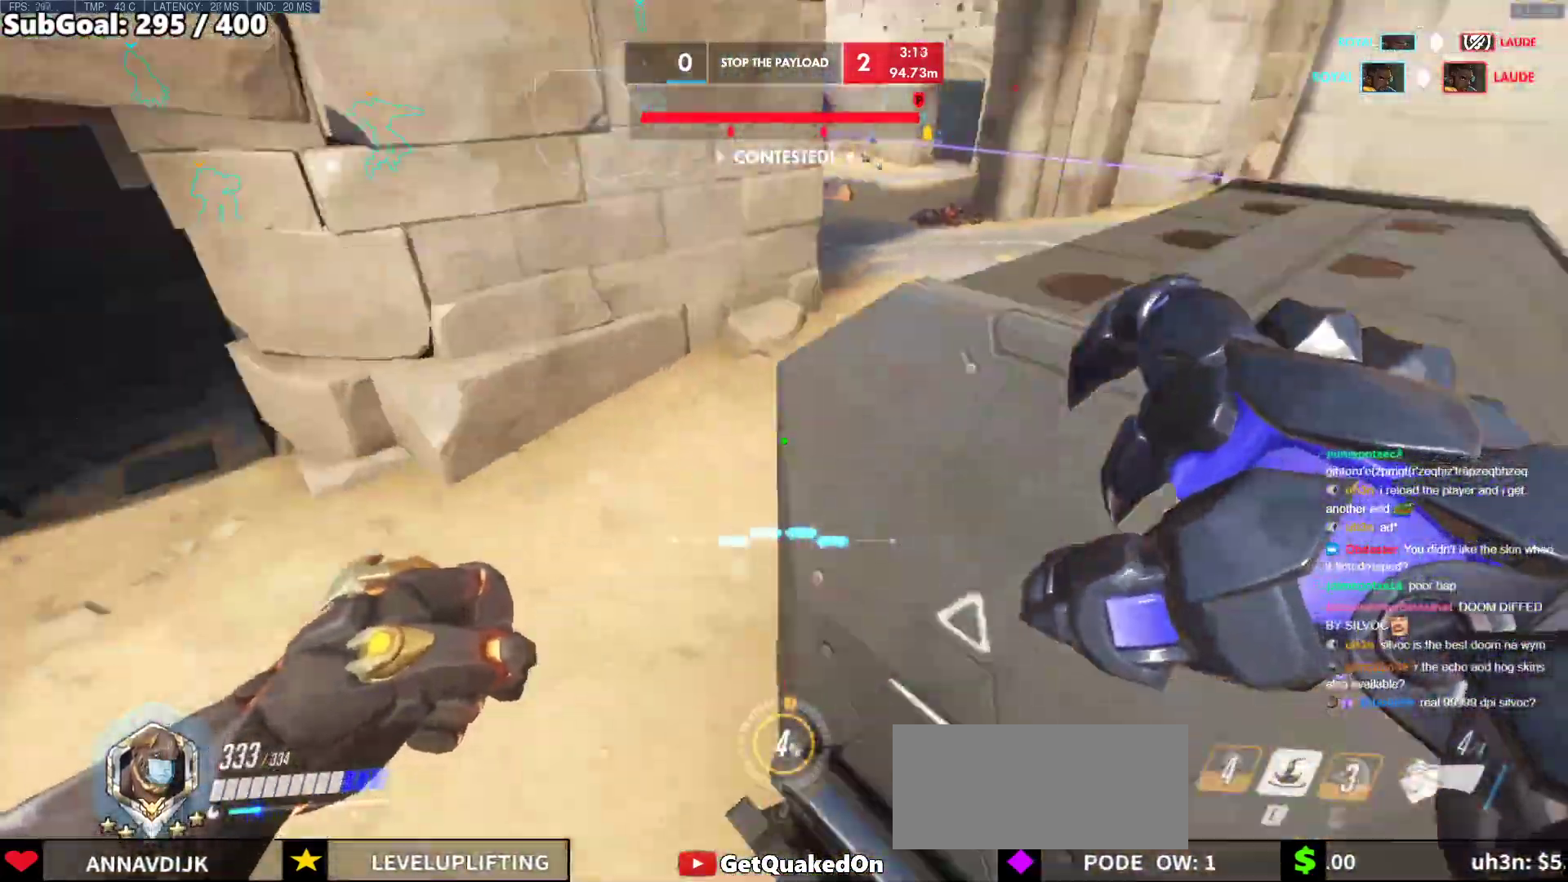
{"keys": ["w"], "mouse": [], "events": [[17, "w", "down"], [200, "a", "up"]]}
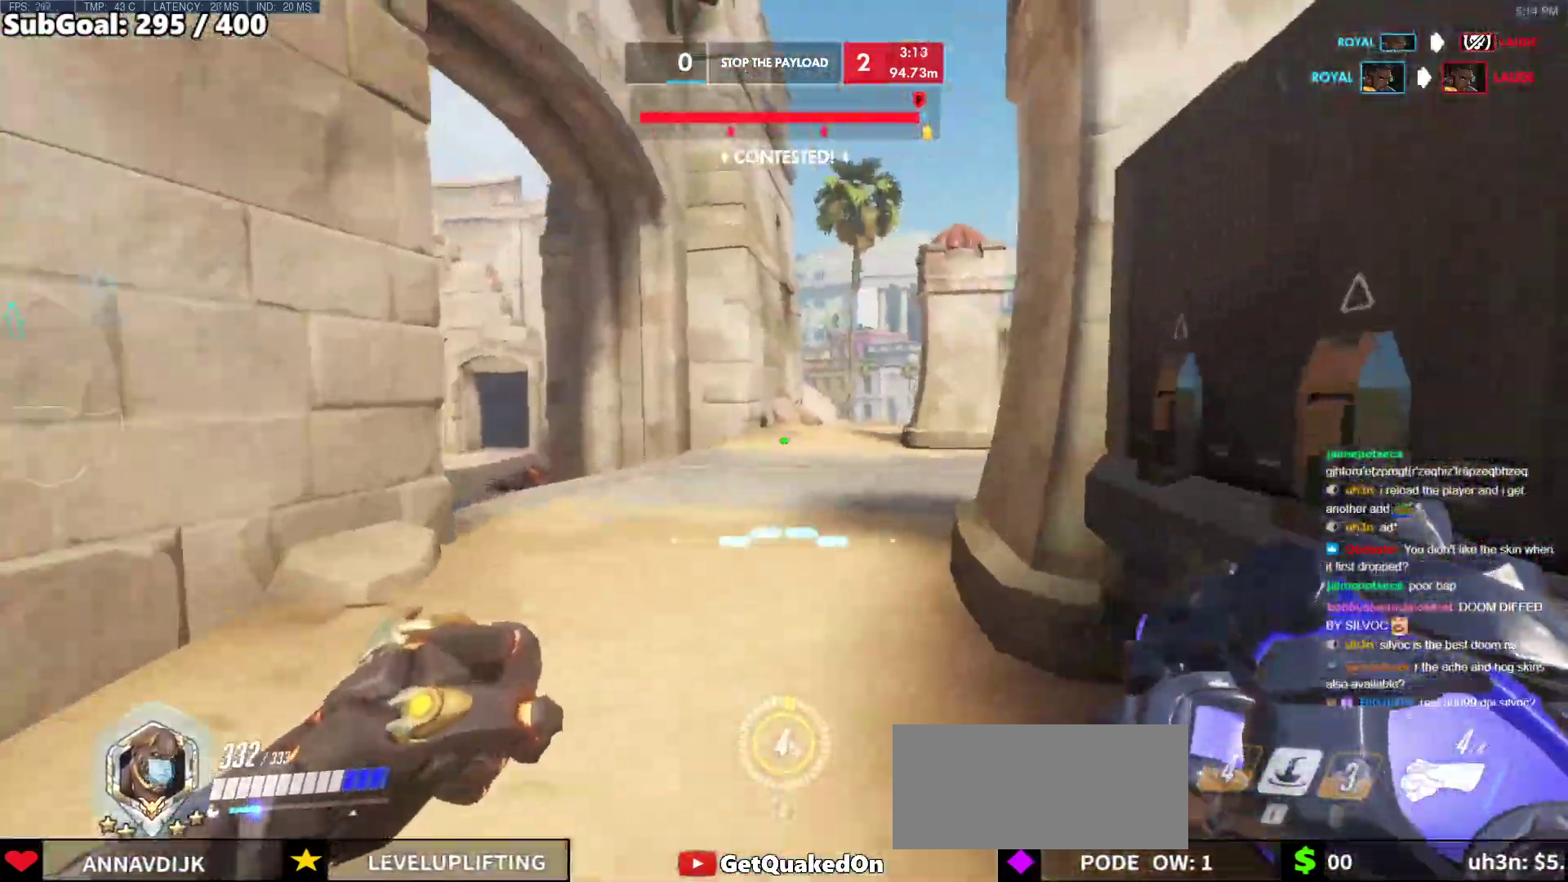
{"keys": ["d", "w"], "mouse": [], "events": [[167, "a", "down"], [267, "a", "up"], [267, "d", "down"], [267, "w", "up"], [400, "w", "down"]]}
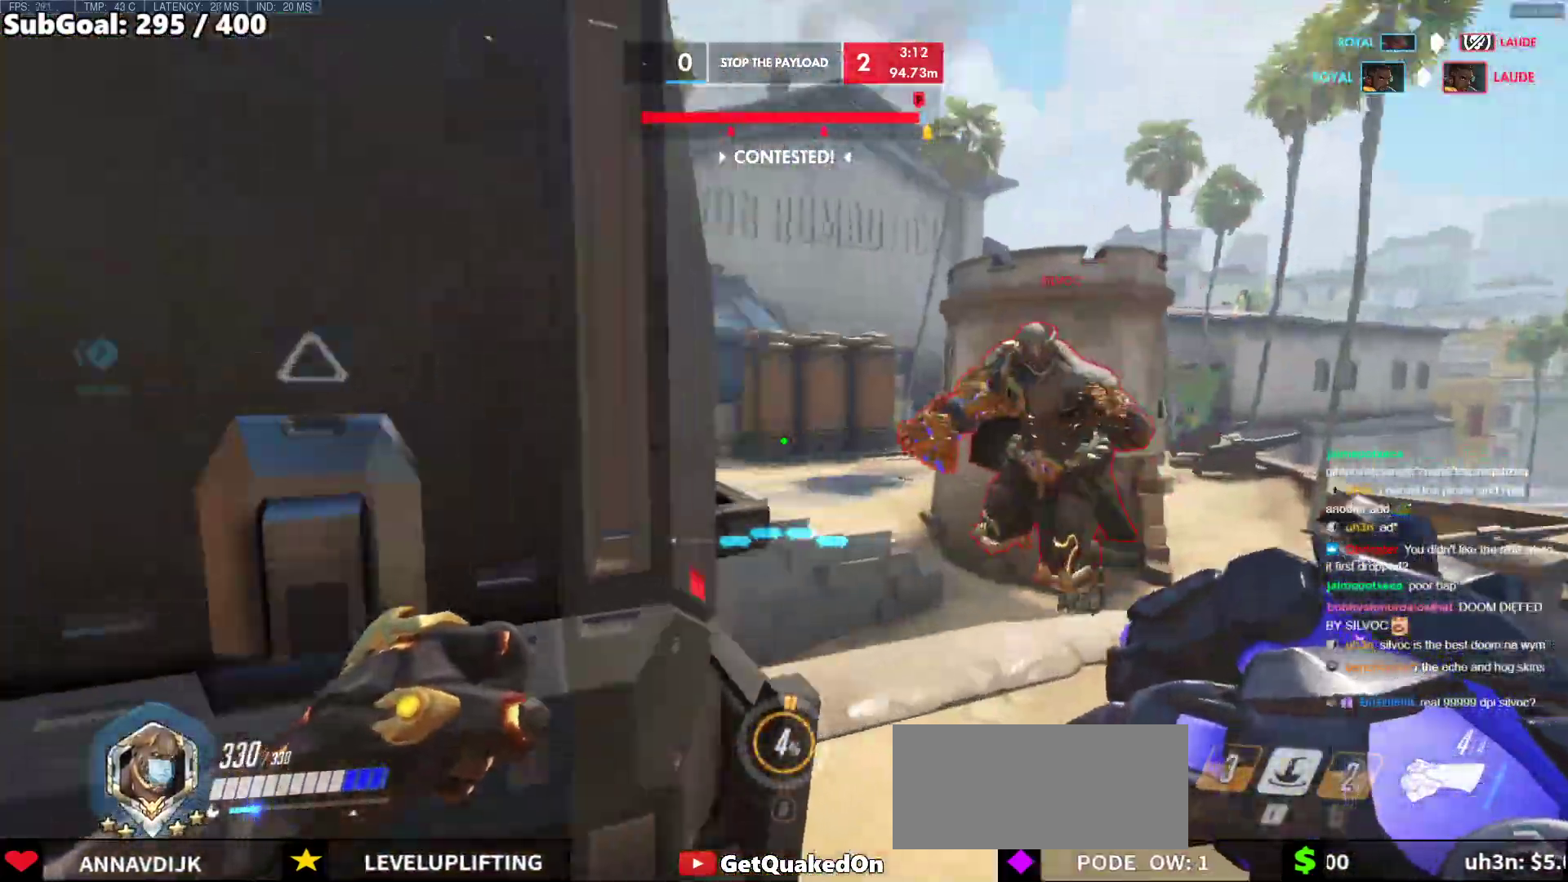
{"keys": ["d"], "mouse": [], "events": [[183, "mouse_left", "down"], [367, "mouse_left", "up"], [467, "w", "up"]]}
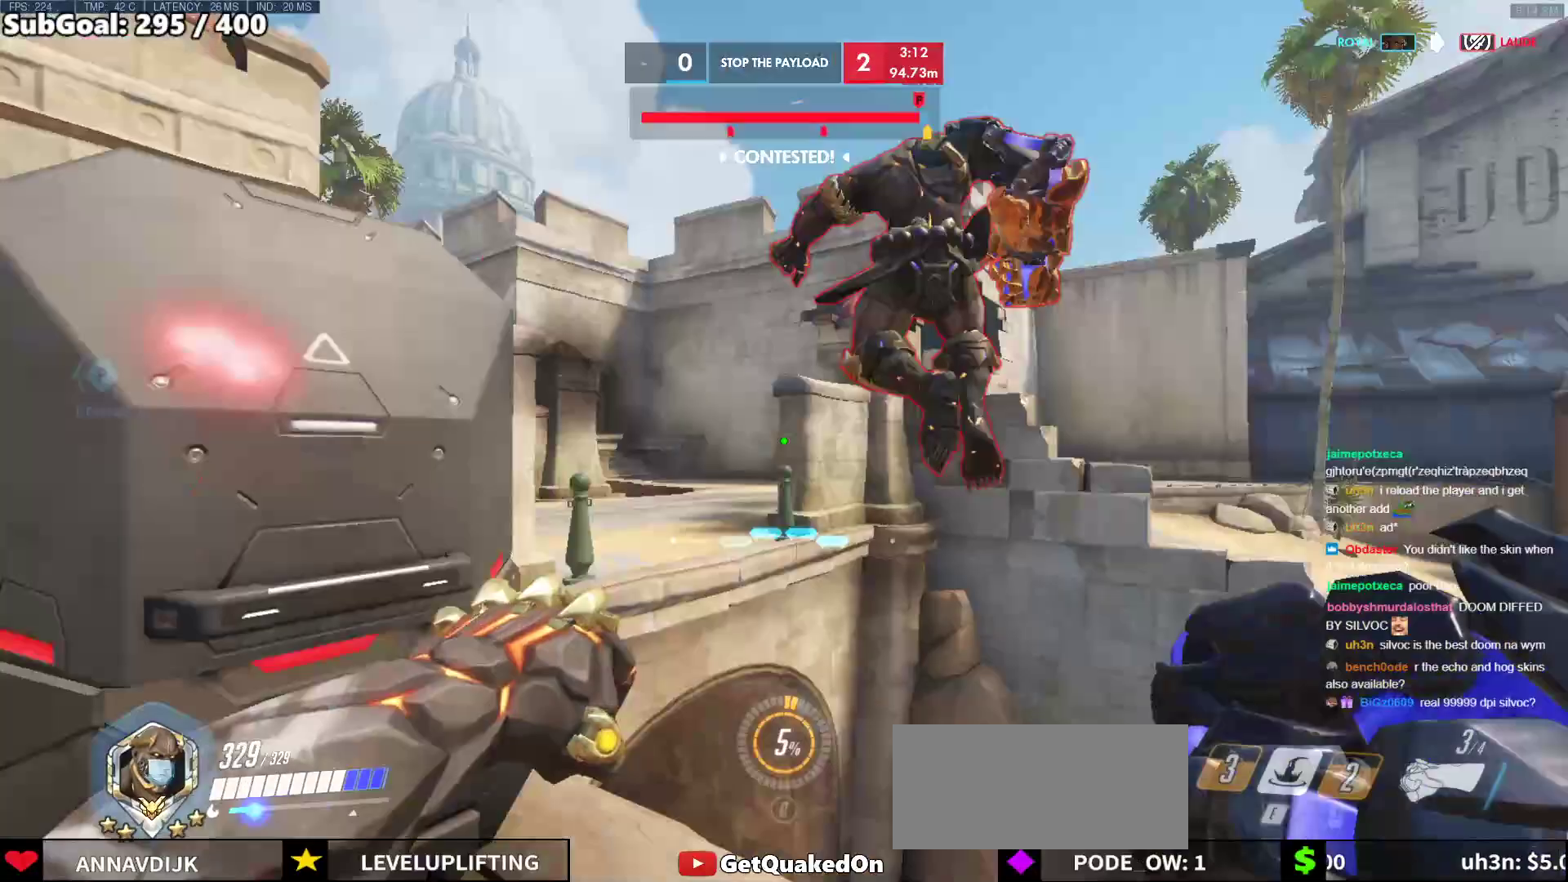
{"keys": ["d", "space", "w"], "mouse": [], "events": [[50, "mouse_left", "down"], [150, "s", "down"], [200, "mouse_left", "up"], [300, "s", "up"], [333, "mouse_left", "down"], [433, "space", "down"], [433, "w", "down"], [483, "mouse_left", "up"]]}
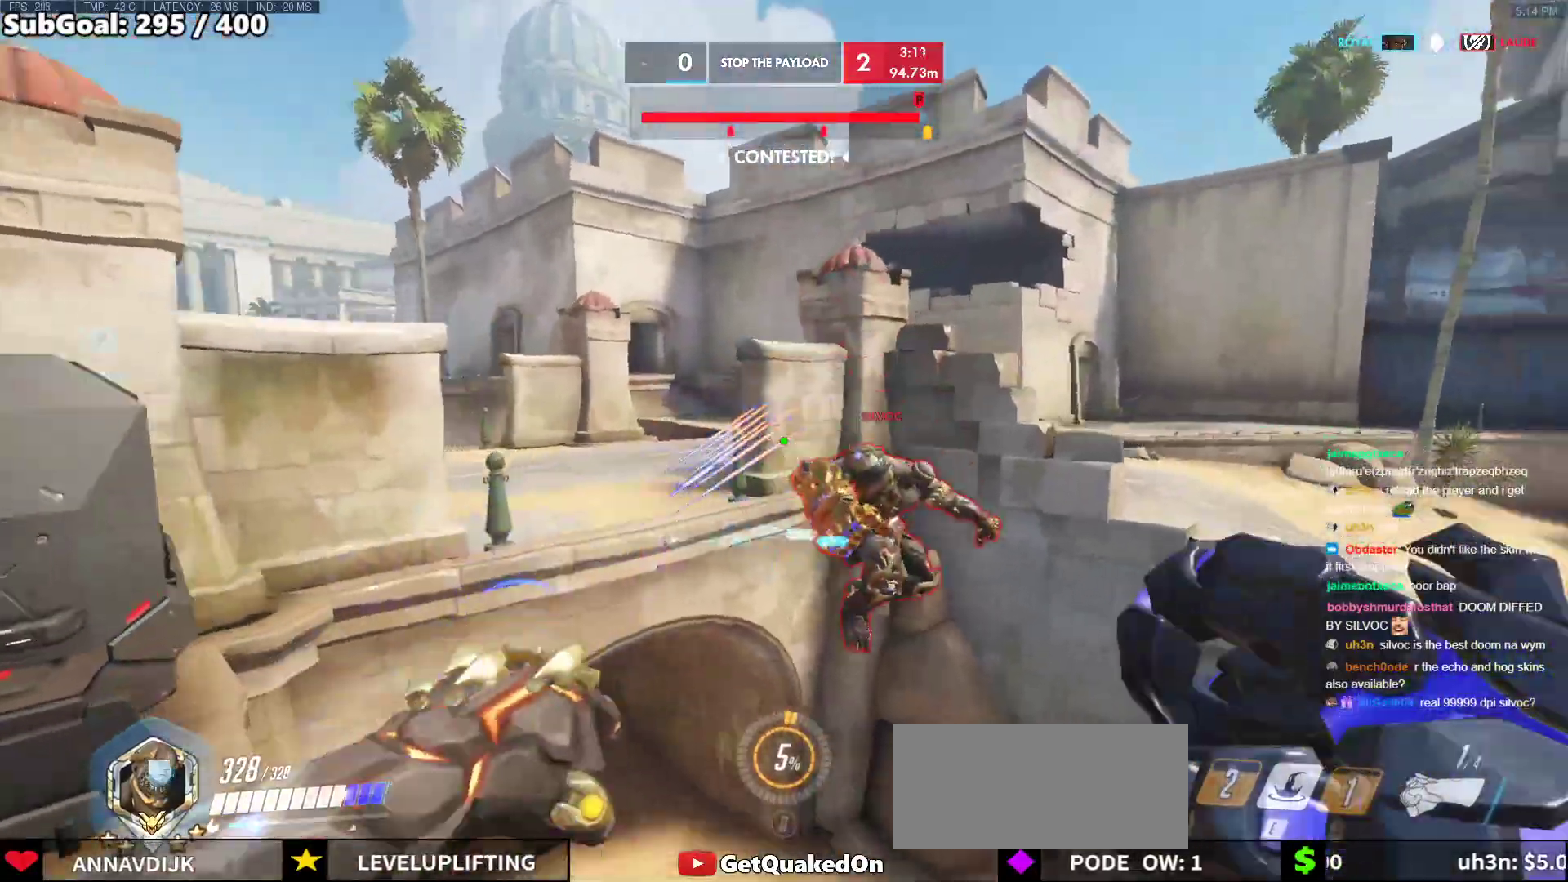
{"keys": ["a", "w"], "mouse": [], "events": [[67, "space", "up"], [400, "a", "down"], [400, "d", "up"]]}
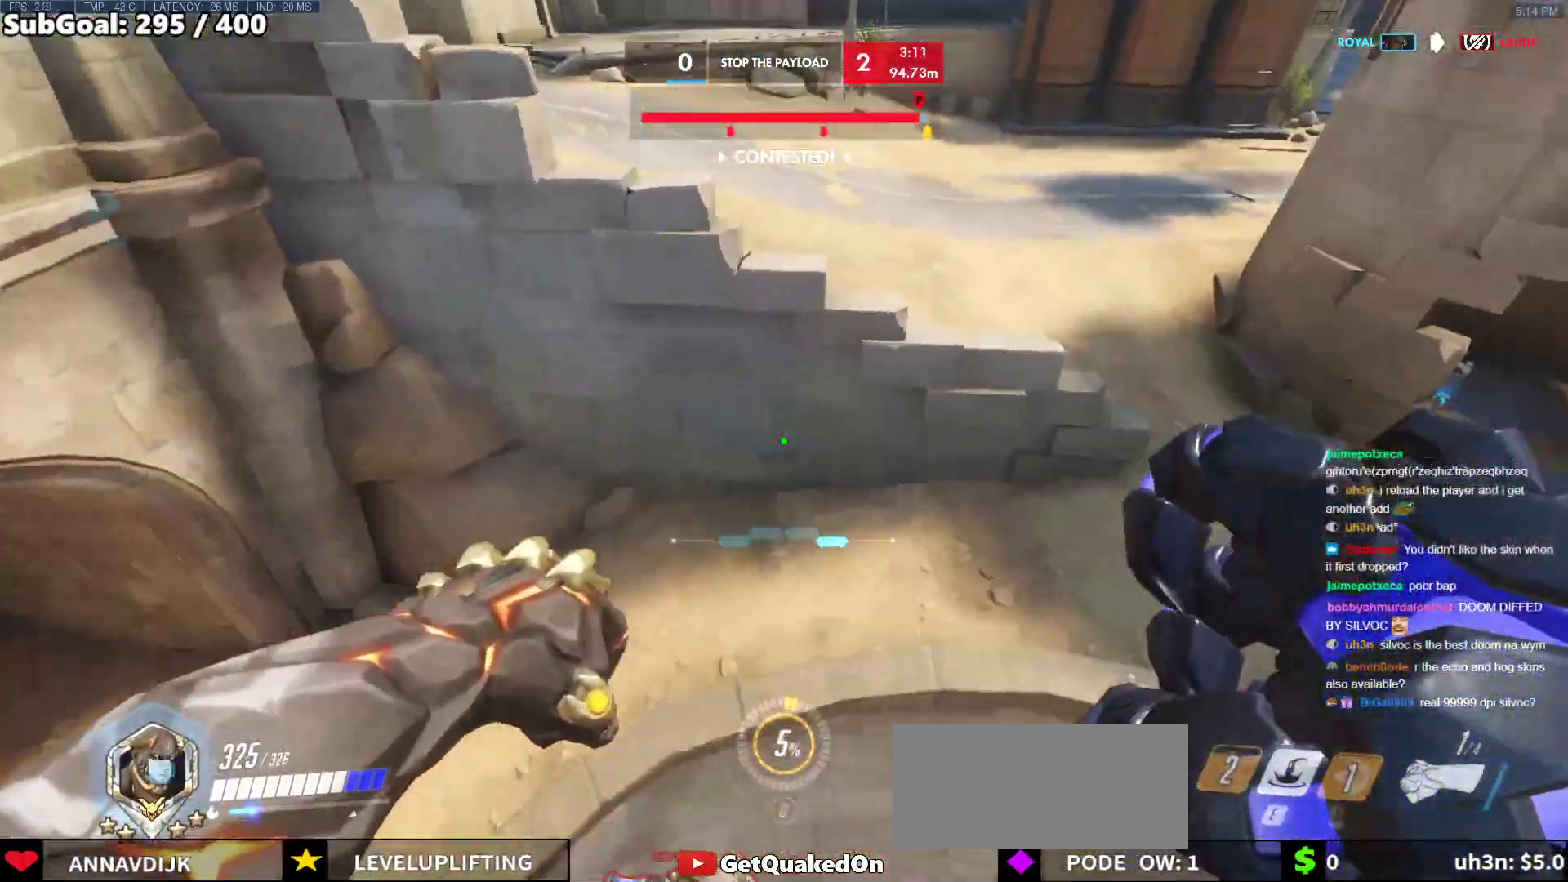
{"keys": ["e", "w"], "mouse": [], "events": [[317, "a", "up"], [367, "e", "down"], [467, "e", "up"], [500, "e", "down"]]}
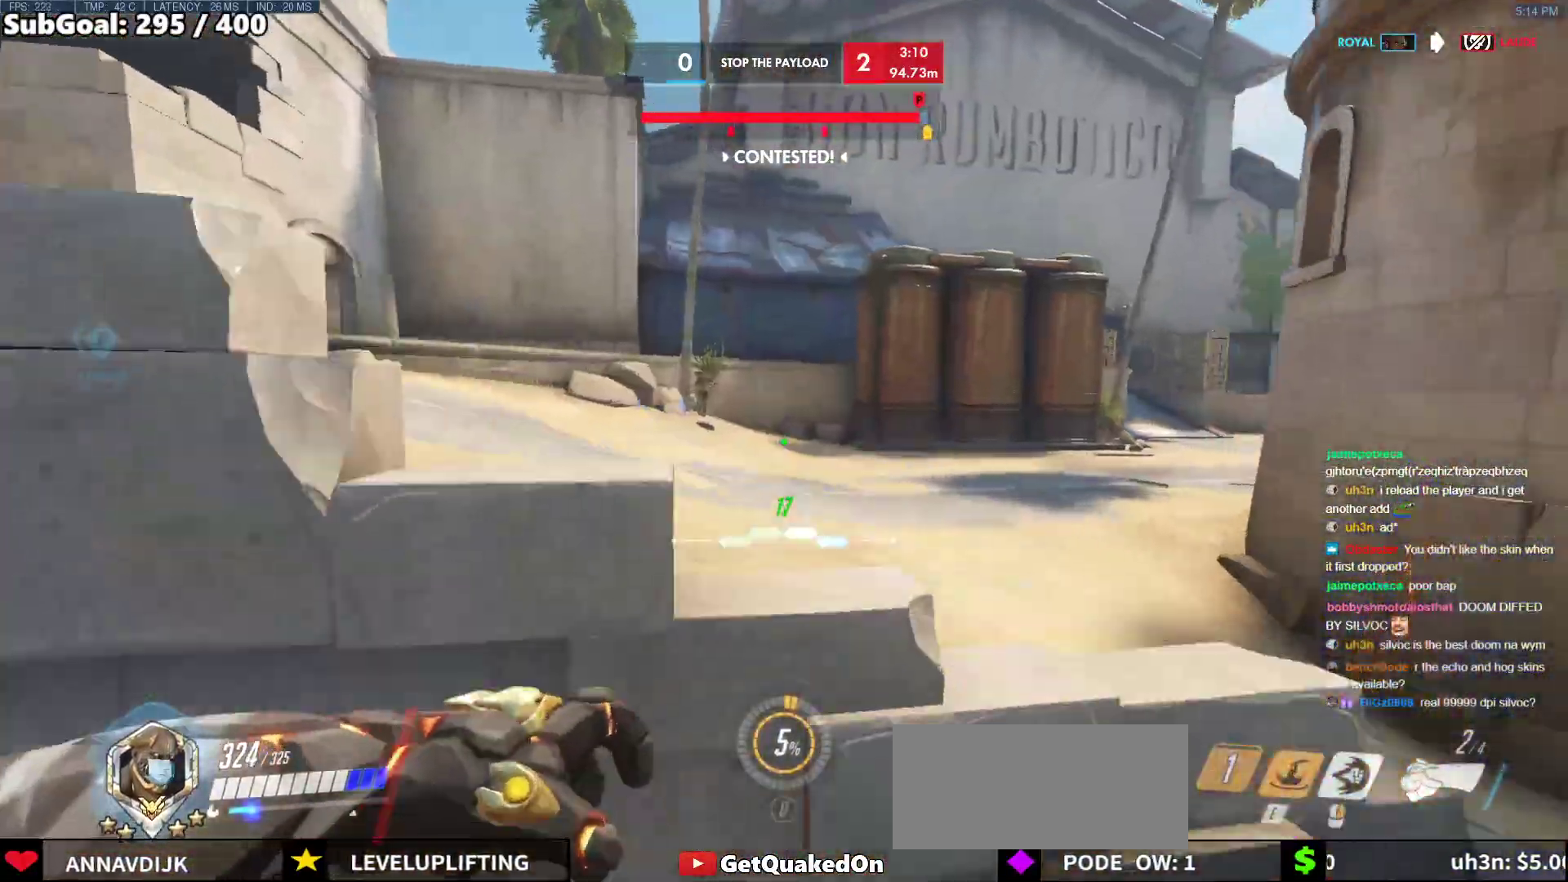
{"keys": ["a", "s"], "mouse": [], "events": [[50, "e", "up"], [200, "a", "down"], [200, "w", "up"], [300, "a", "up"], [433, "s", "down"], [483, "a", "down"]]}
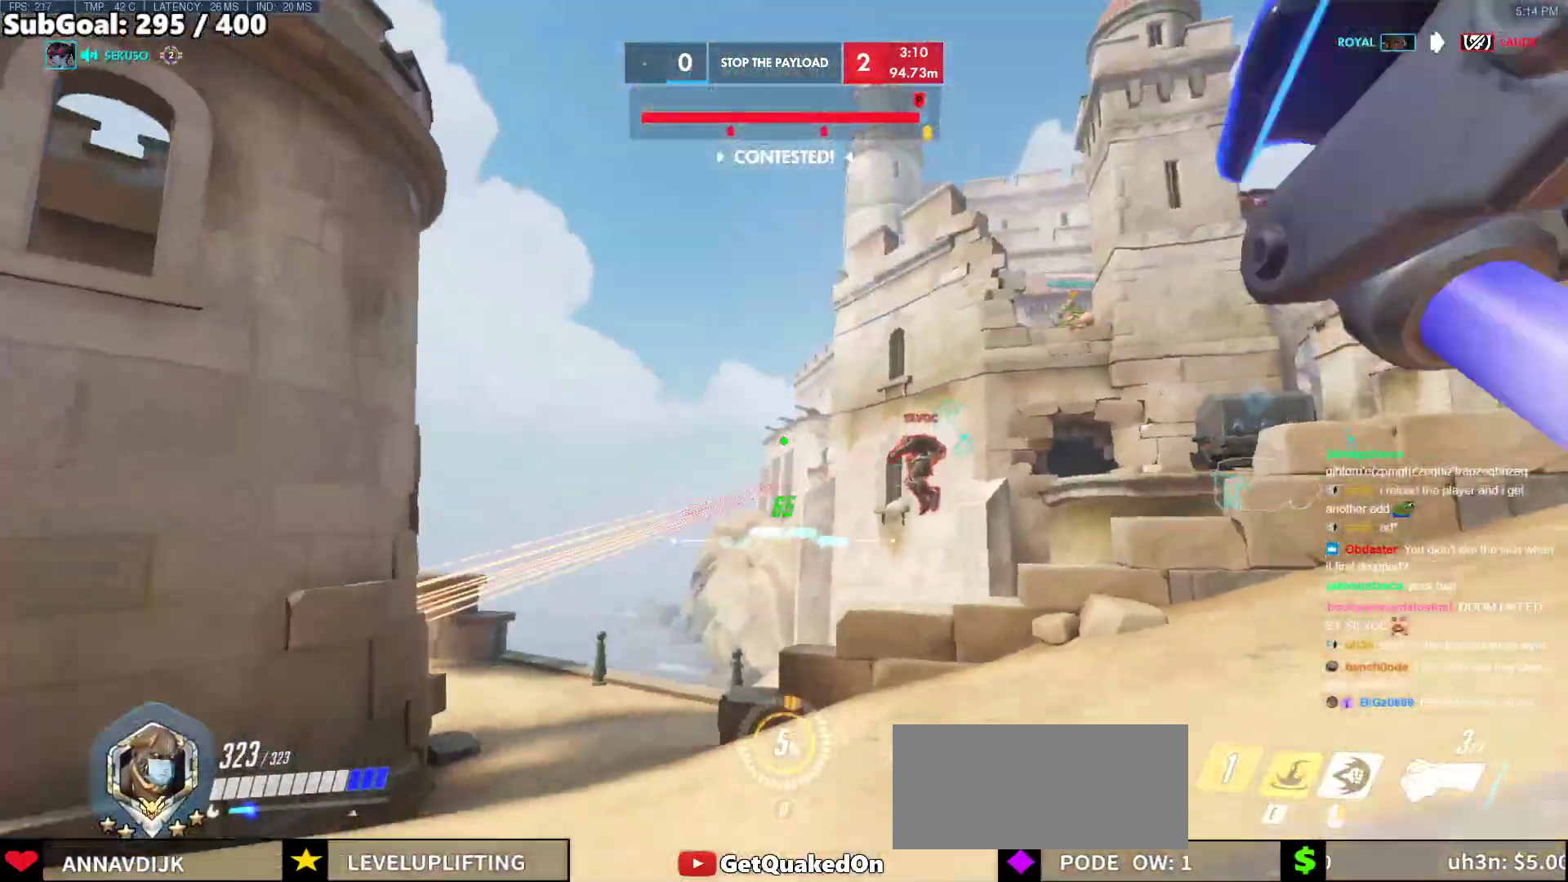
{"keys": ["w"], "mouse": ["right"], "events": [[33, "s", "up"], [117, "mouse_left", "down"], [217, "mouse_right", "down"], [350, "mouse_left", "up"], [400, "w", "down"], [500, "a", "up"]]}